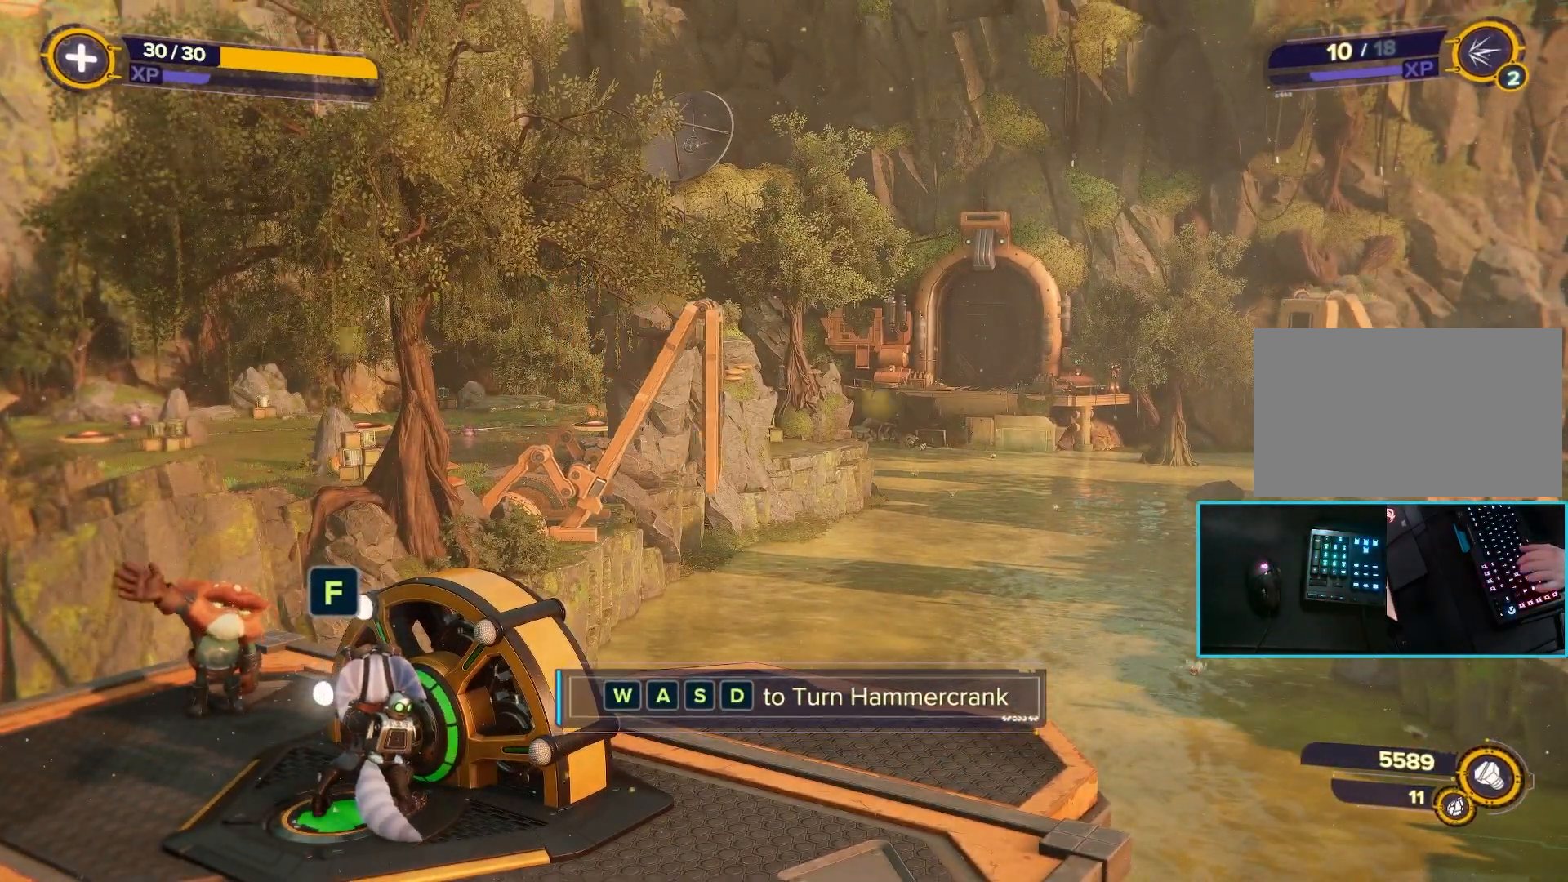
Gameplay with keyboard and mouse; each line is a JSON object with the keys and mouse buttons held at the frame after it. "events" lists presses ("down") and releases ("up") of "1", "2", "3", "4", "5", "a", "alt", "b", "c", "ctrl", "d", "e", "f", "g", "q", "r", "s", "shift", "space", "t", "tab", "tilde", "v", "w", "x", "z", "mouse_left", "mouse_wheel", "mouse_right", "mouse_mb4" and "mouse_mb5" between this image and that frame as [ms after this image, input, new state], when the widget could be followed in between. "mouse_left", "mouse_wheel", "mouse_right", "mouse_mb4", "mouse_mb5" = the "left", "wheel", "right", "mb4", "mb5" buttons of the "mouse" list. No other keys are recorded. "wheel" means that the mouse wheel is clicked or scrolled. Mouse movement is not recorded.
{"keys": ["d"], "mouse": [], "events": []}
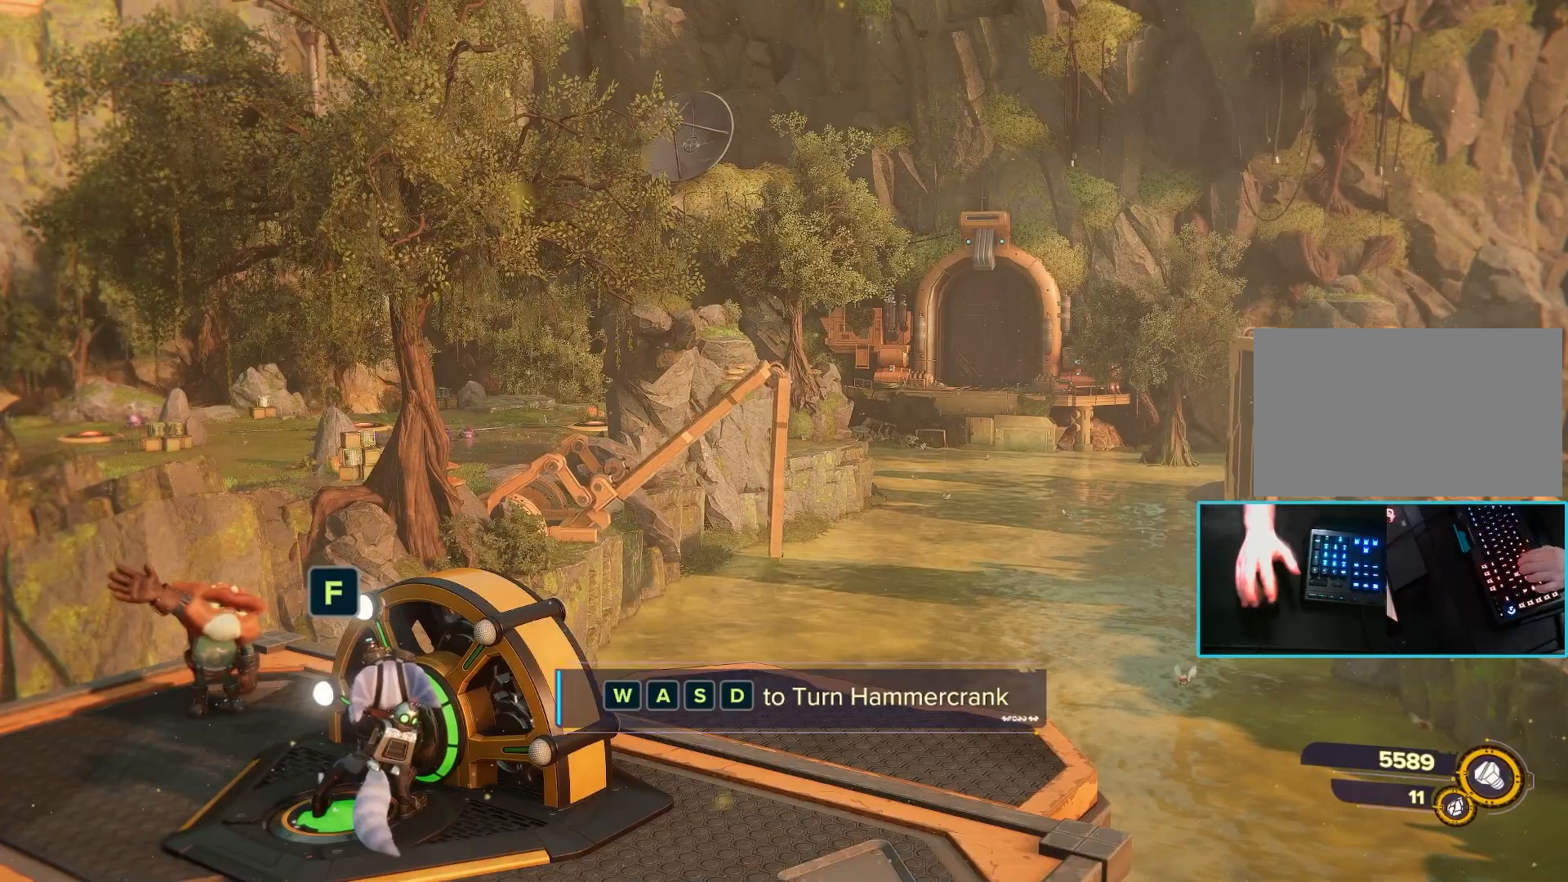
{"keys": ["d"], "mouse": [], "events": []}
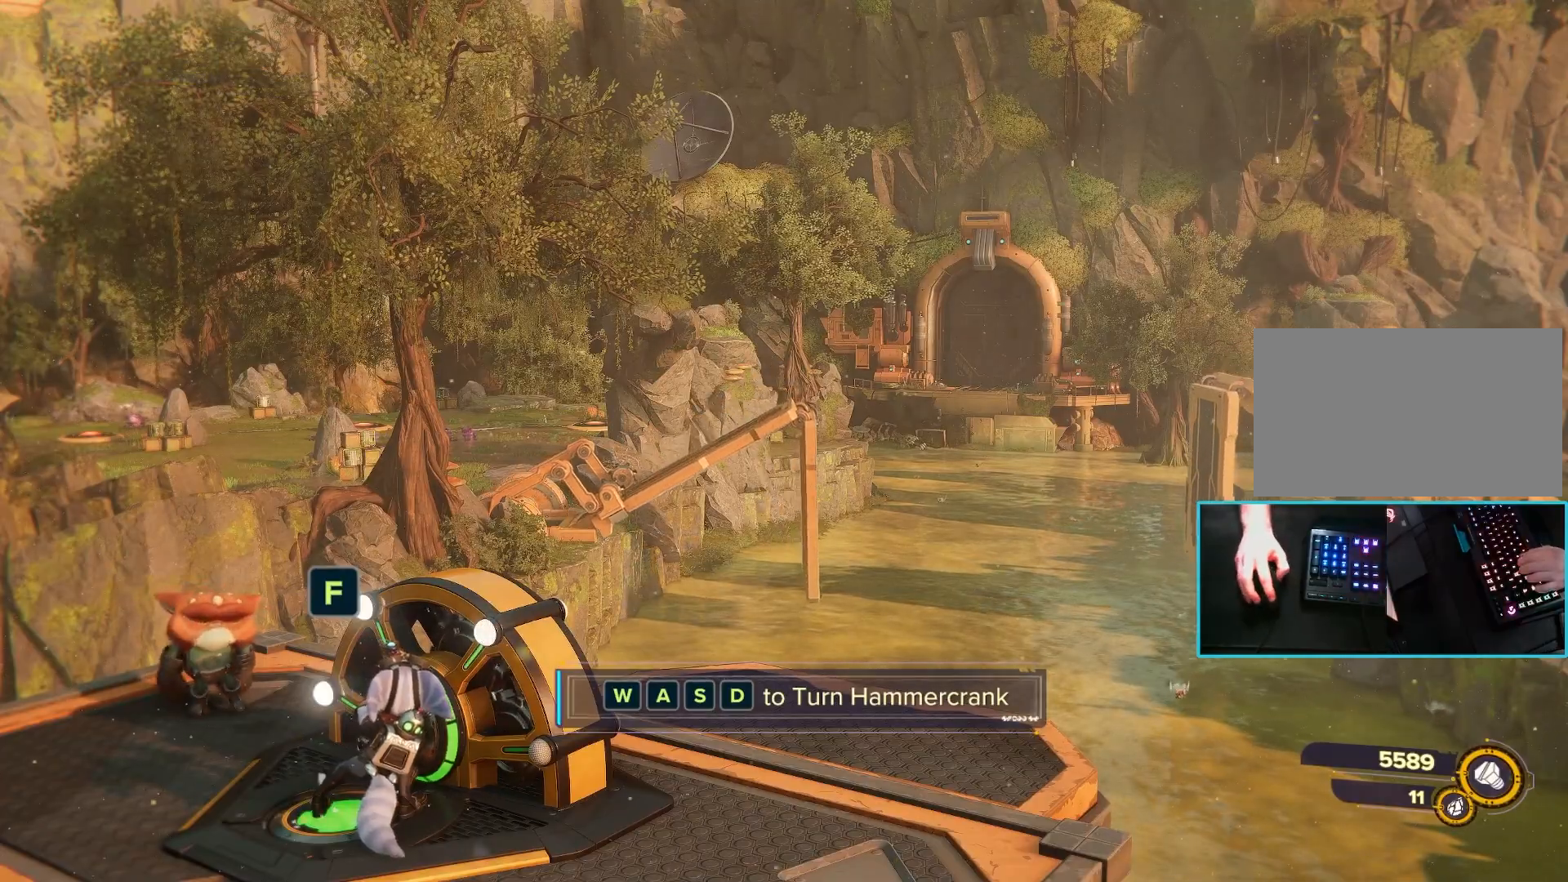
{"keys": ["d"], "mouse": [], "events": []}
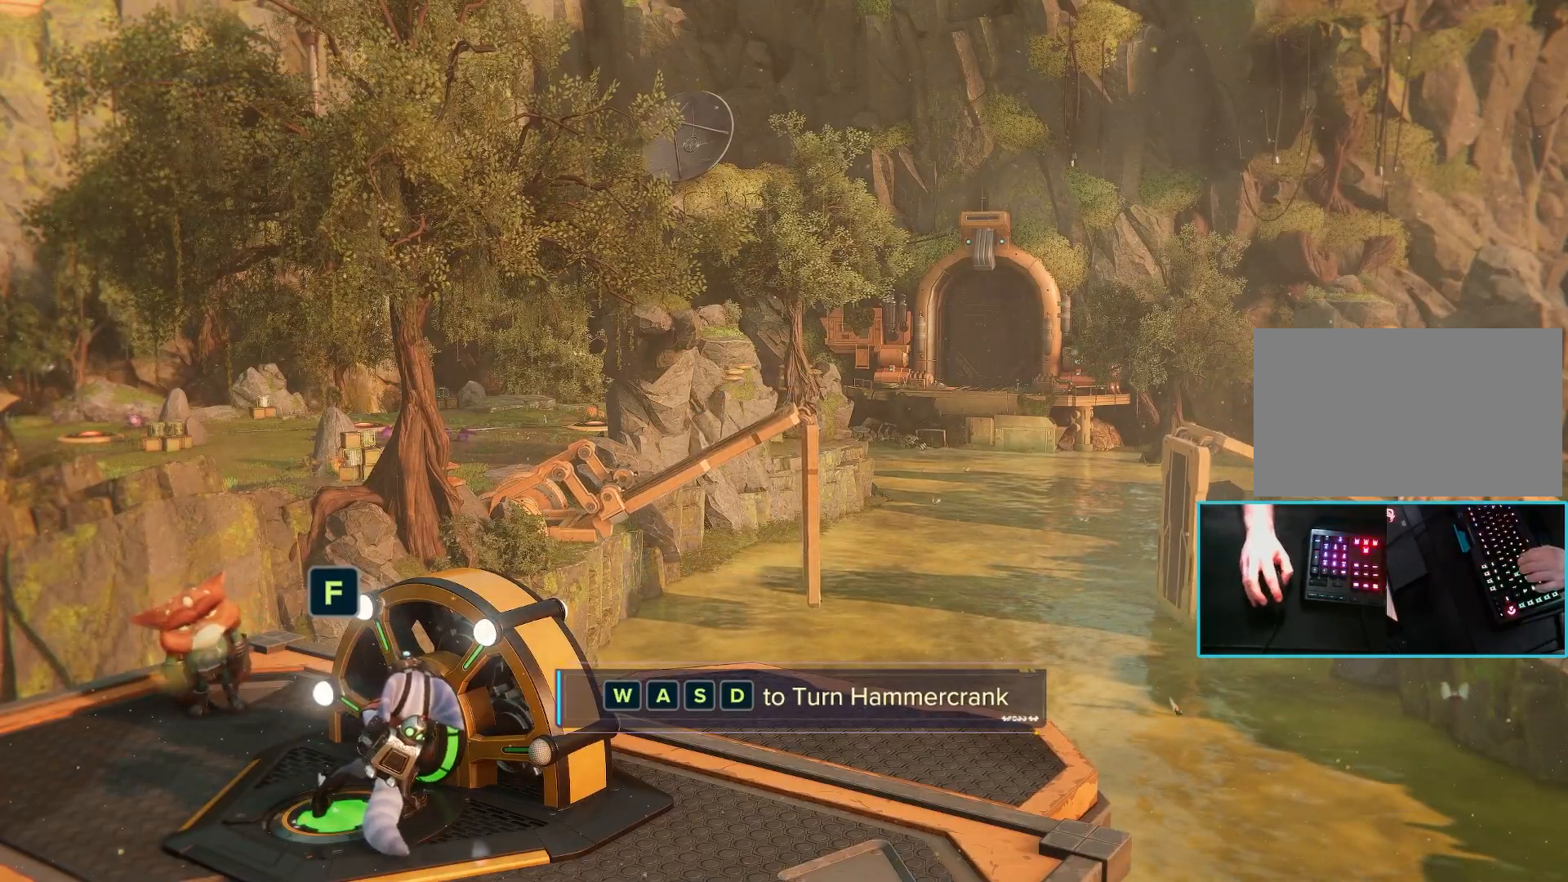
{"keys": ["d"], "mouse": [], "events": []}
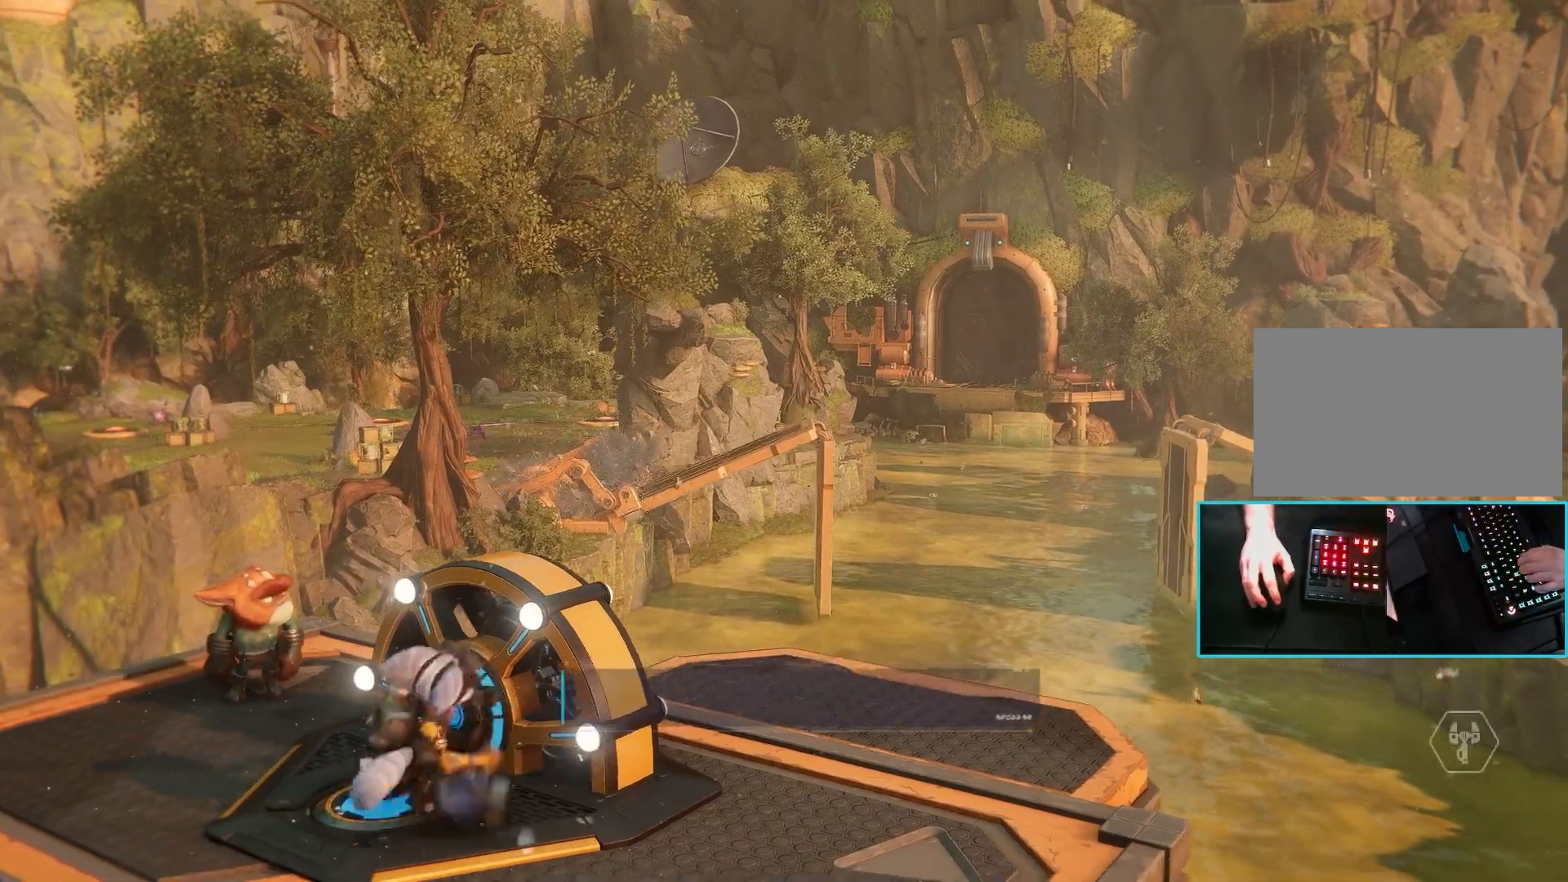
{"keys": ["a"], "mouse": [], "events": [[500, "a", "down"], [500, "d", "up"]]}
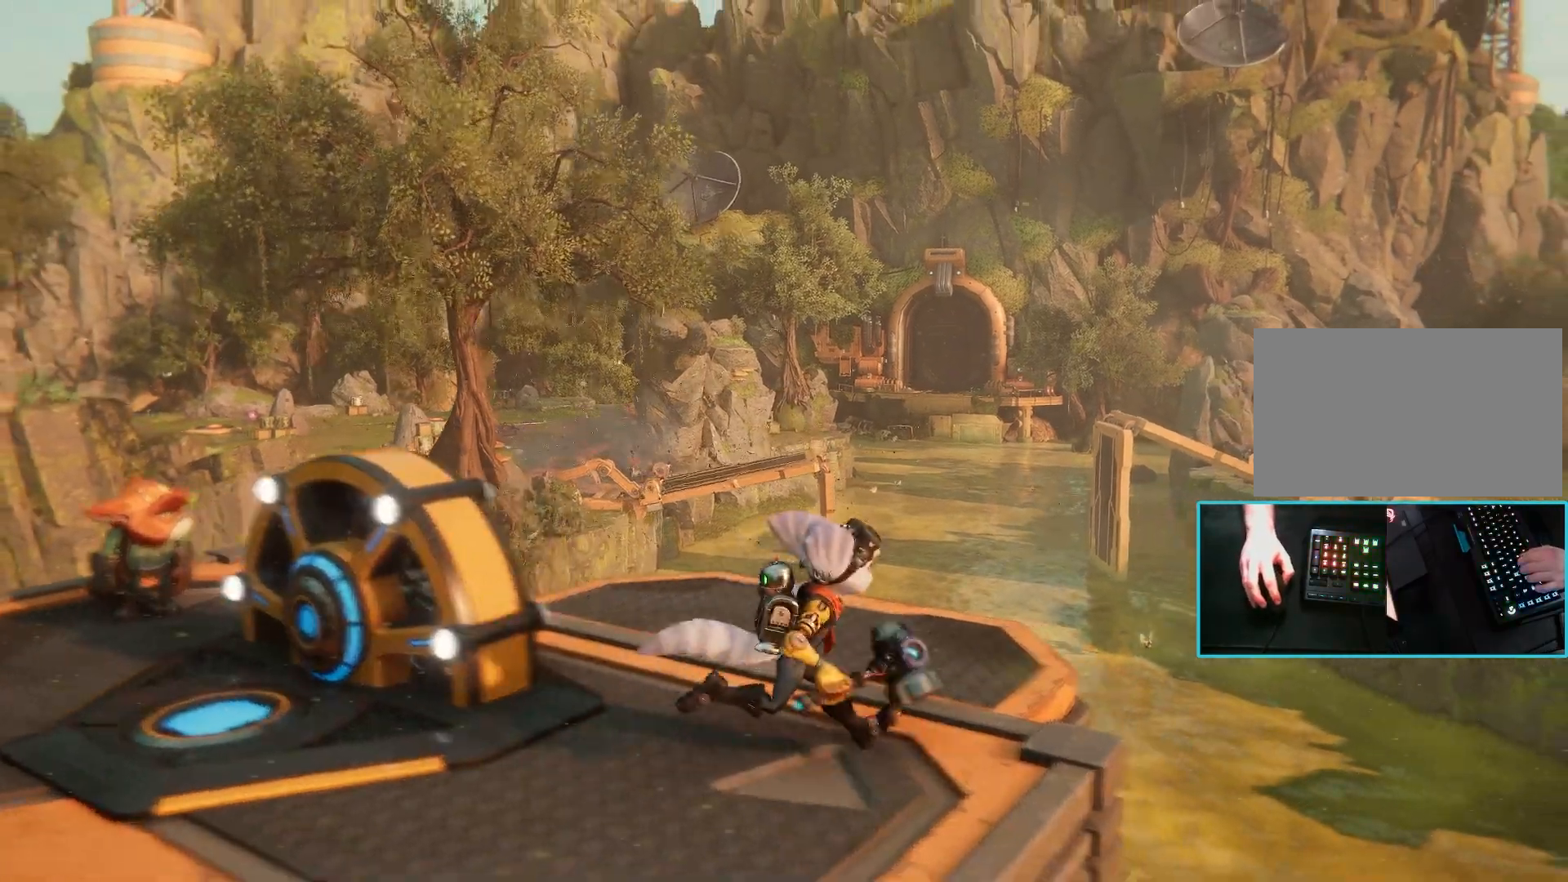
{"keys": [], "mouse": [], "events": [[233, "a", "up"]]}
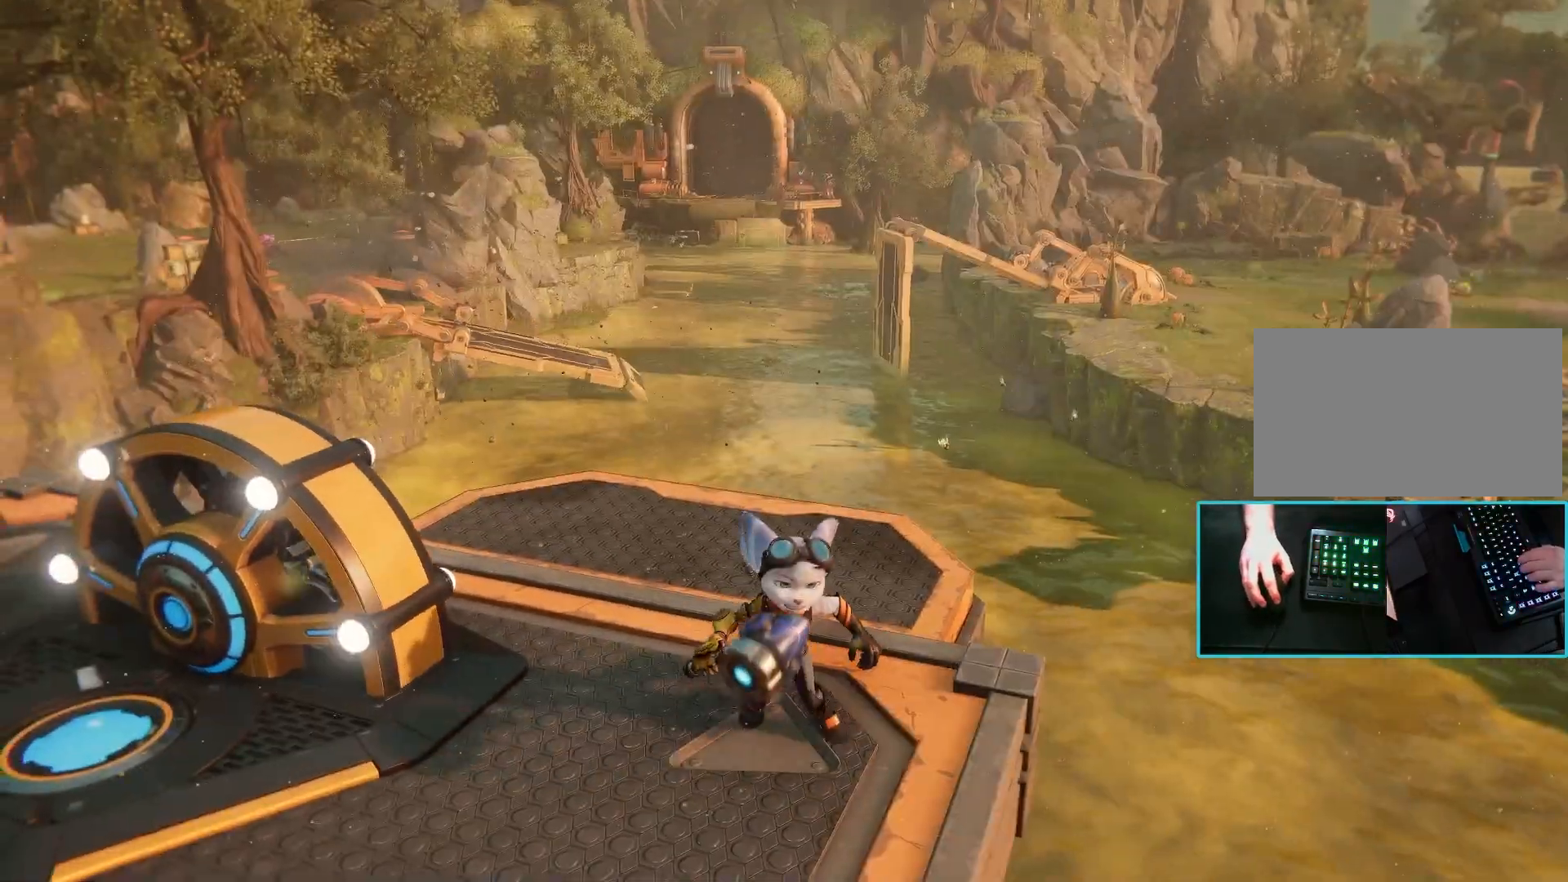
{"keys": [], "mouse": ["right"], "events": [[67, "mouse_right", "down"]]}
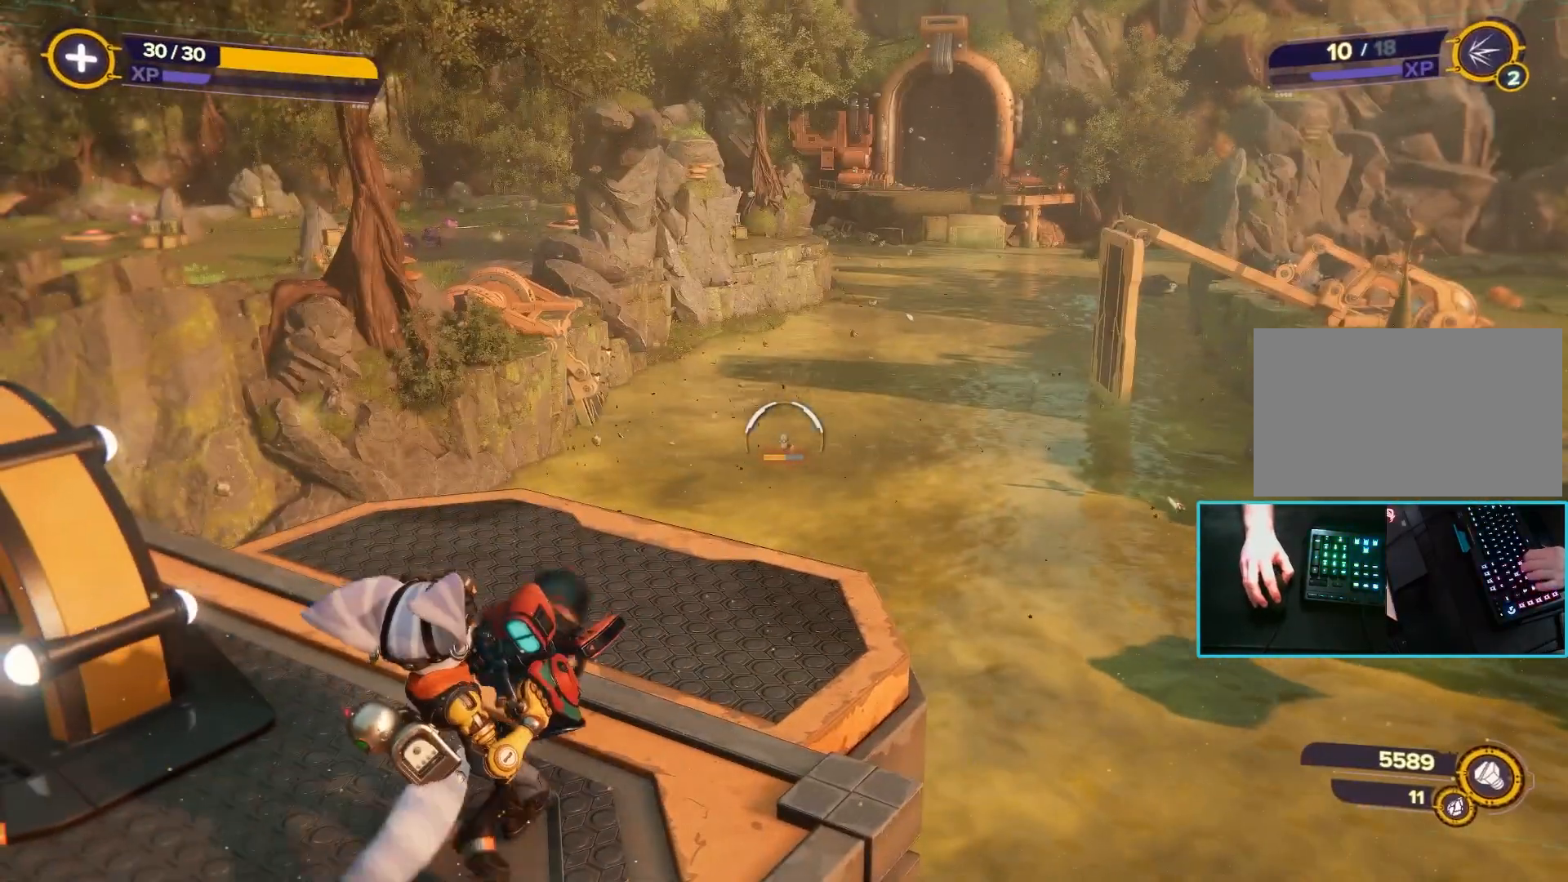
{"keys": [], "mouse": [], "events": [[217, "mouse_right", "up"]]}
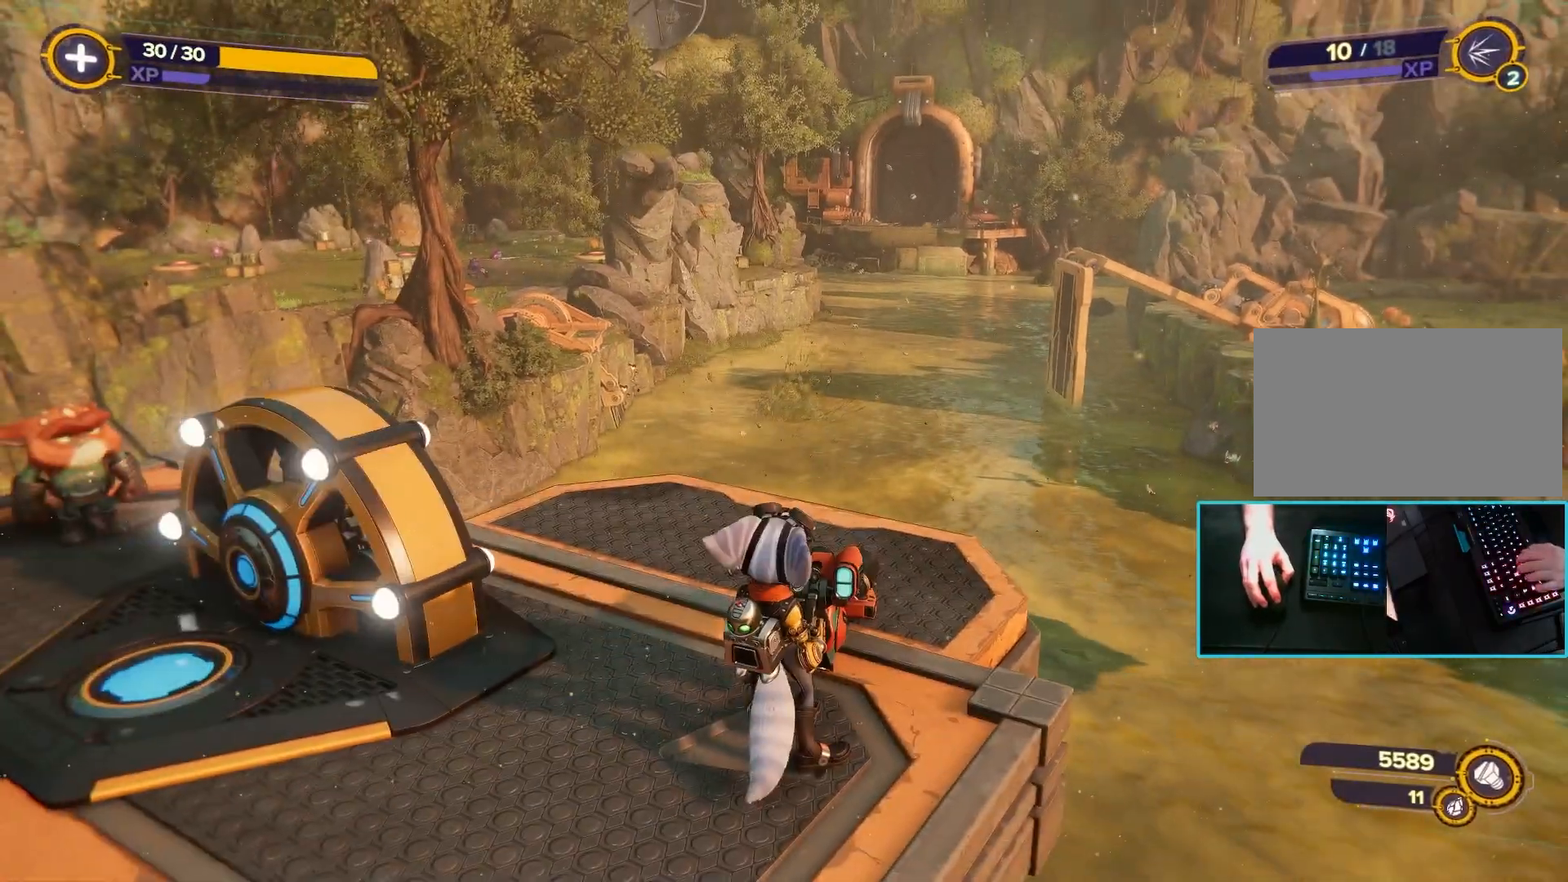
{"keys": ["a"], "mouse": [], "events": [[133, "a", "down"]]}
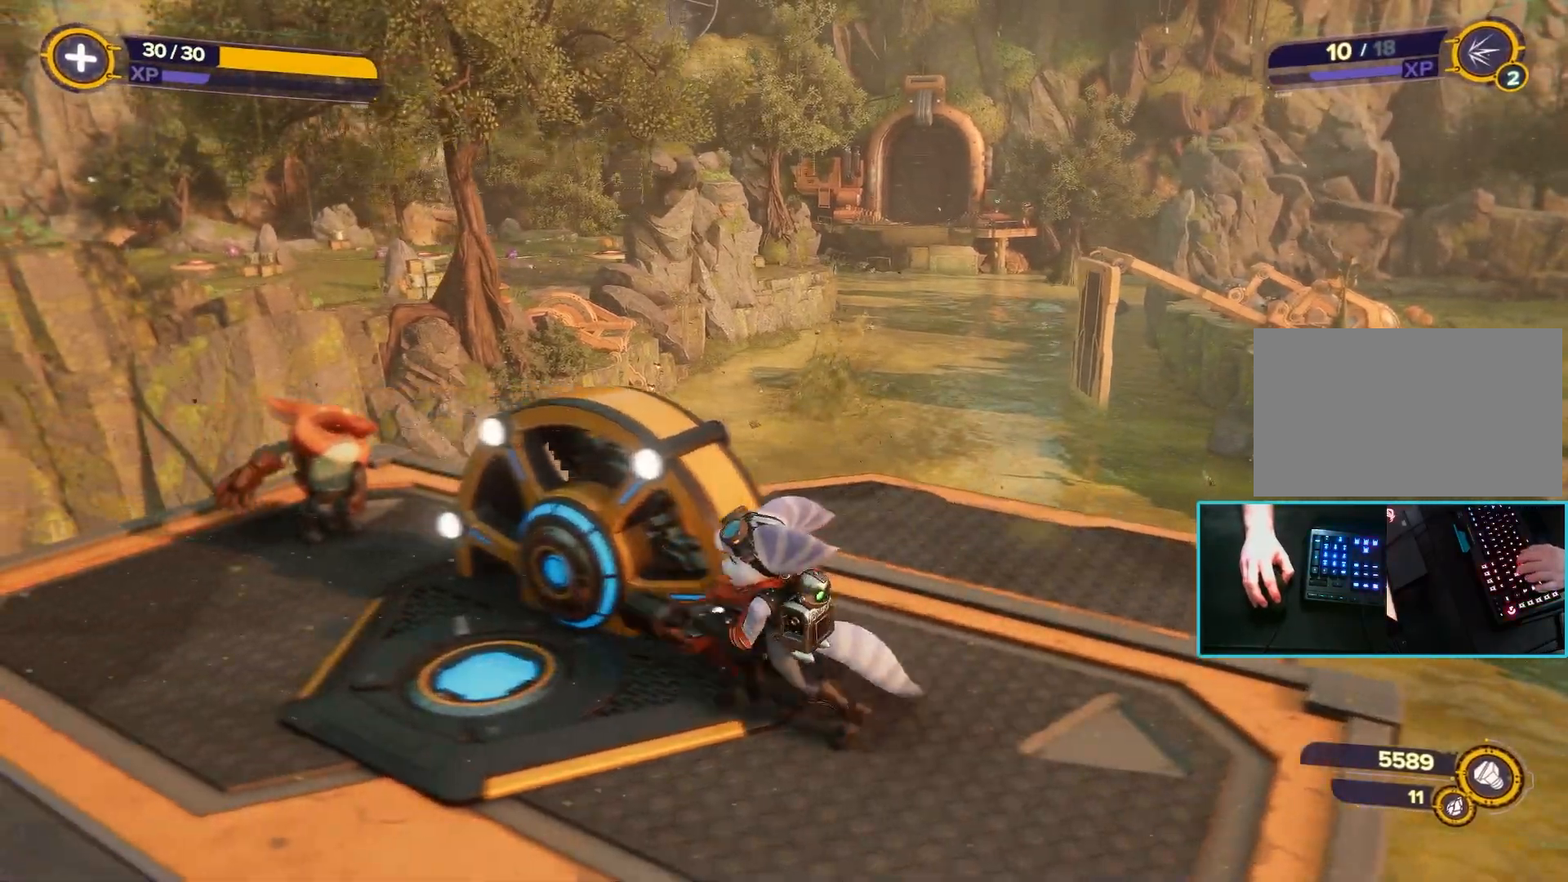
{"keys": [], "mouse": [], "events": [[117, "a", "up"], [217, "d", "down"], [333, "d", "up"]]}
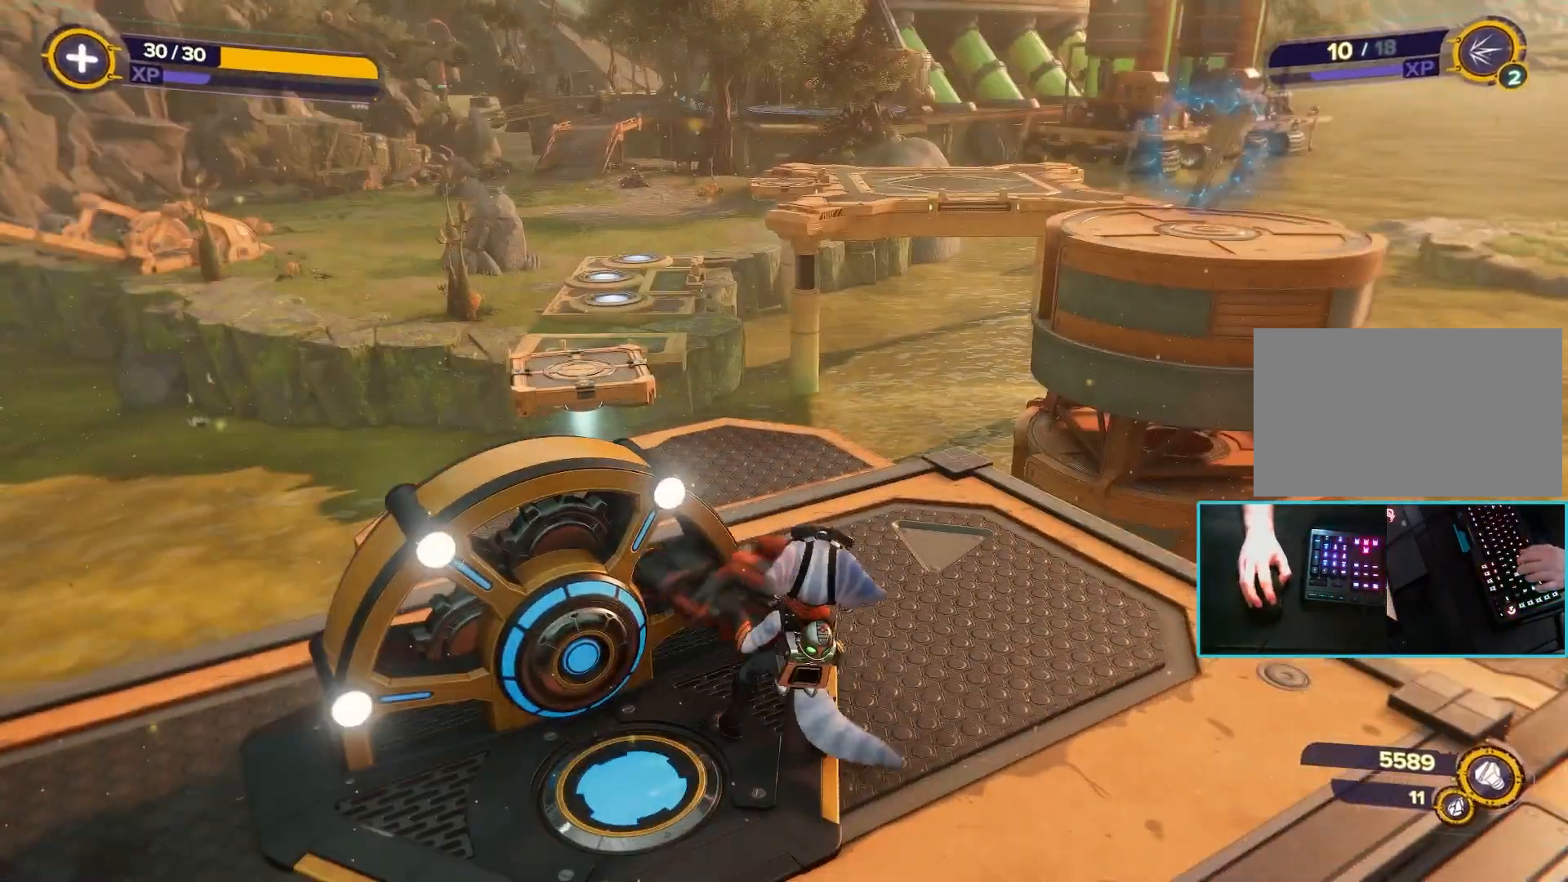
{"keys": [], "mouse": [], "events": []}
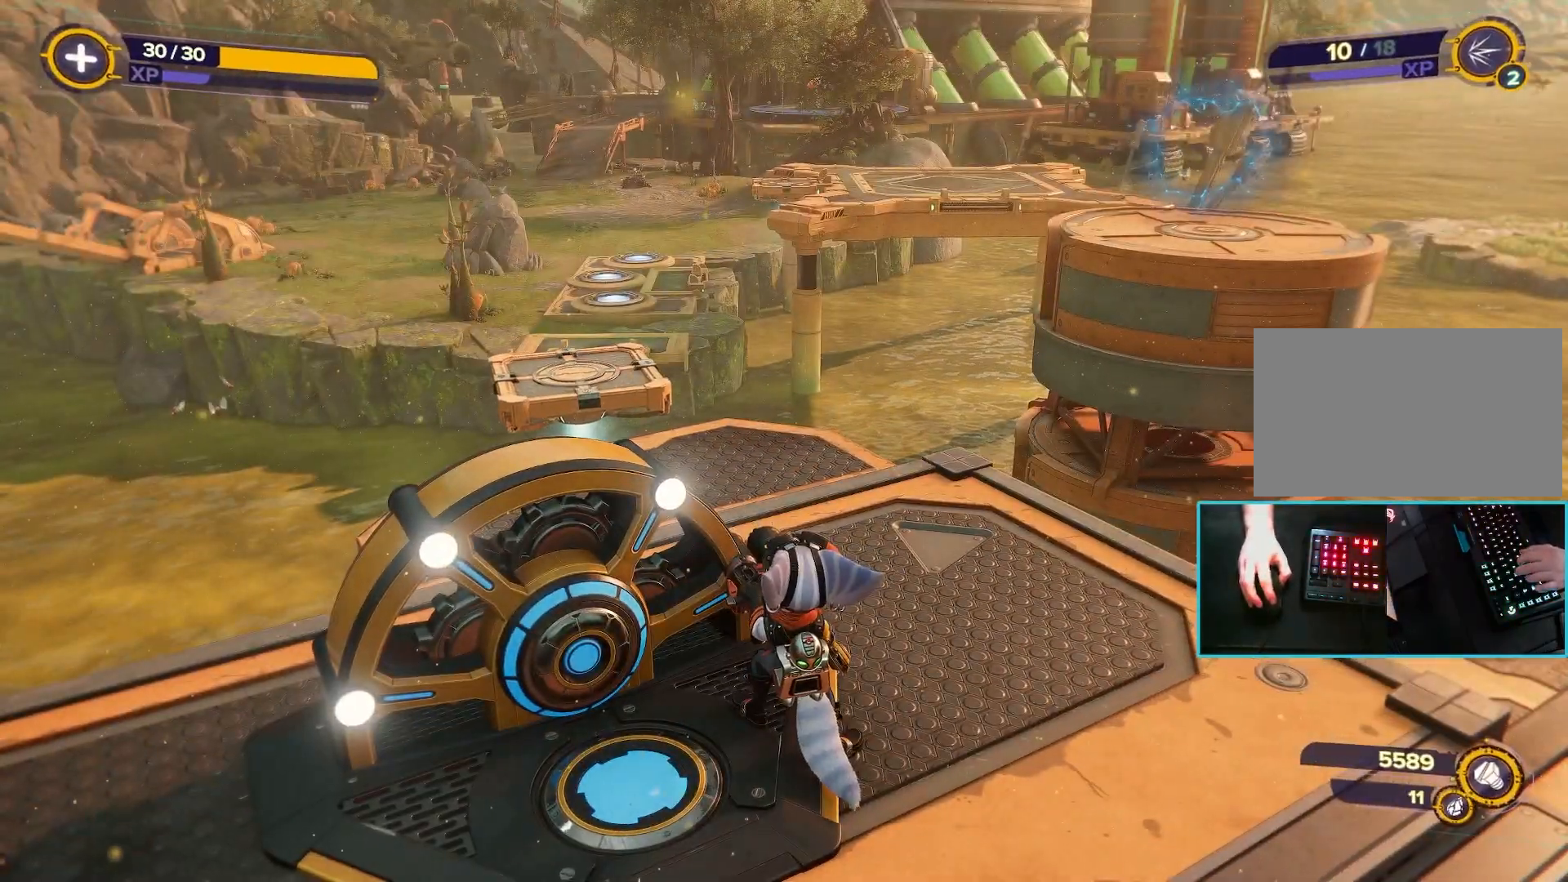
{"keys": ["w"], "mouse": [], "events": [[217, "w", "down"]]}
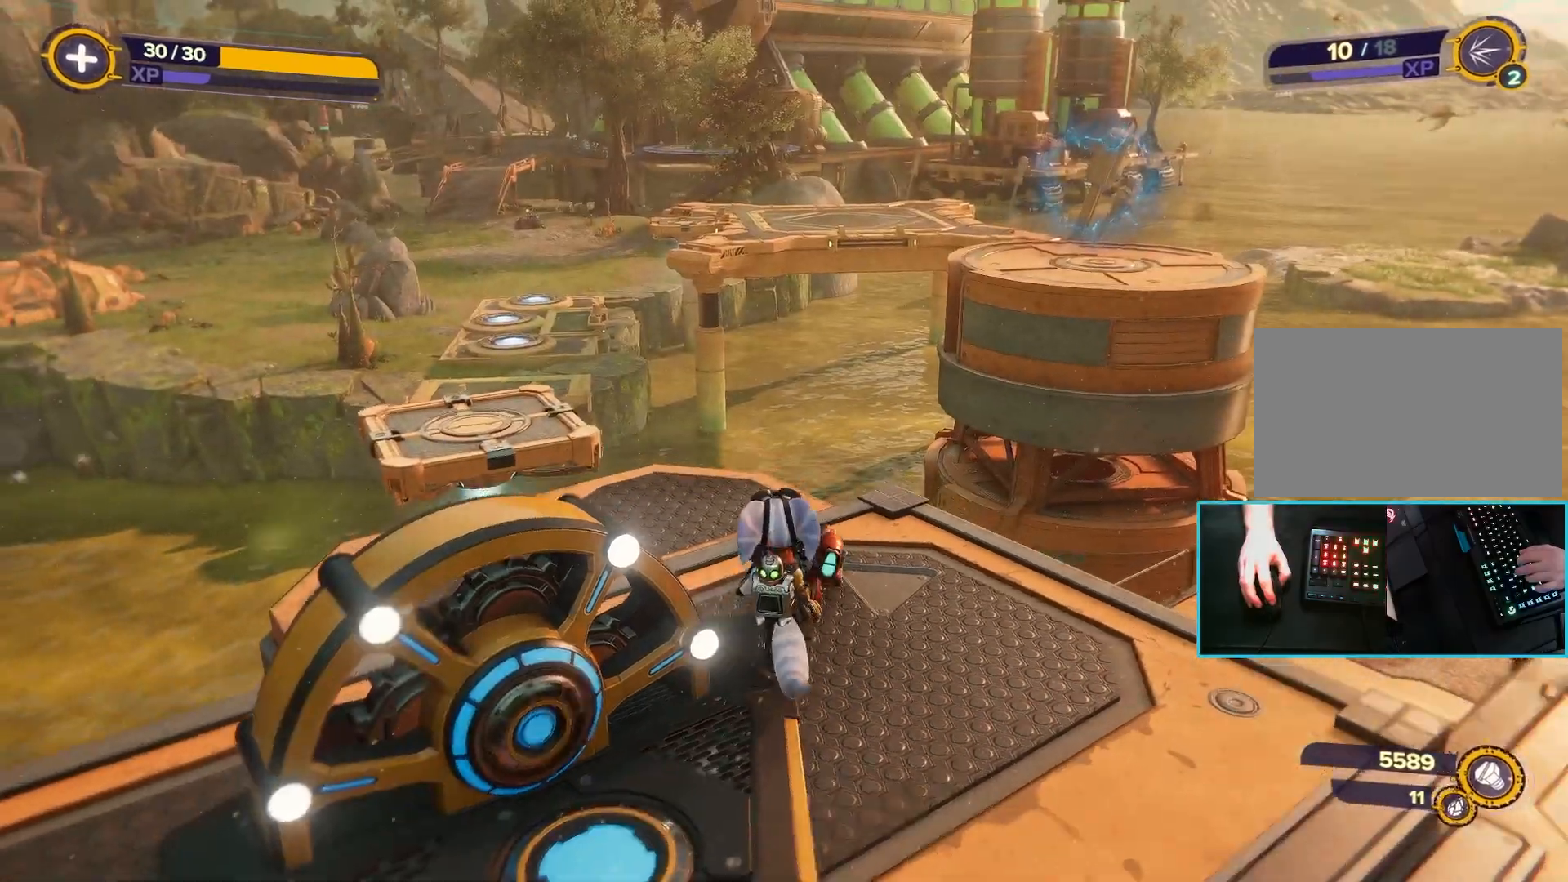
{"keys": [], "mouse": [], "events": [[17, "w", "up"], [150, "w", "down"], [433, "w", "up"]]}
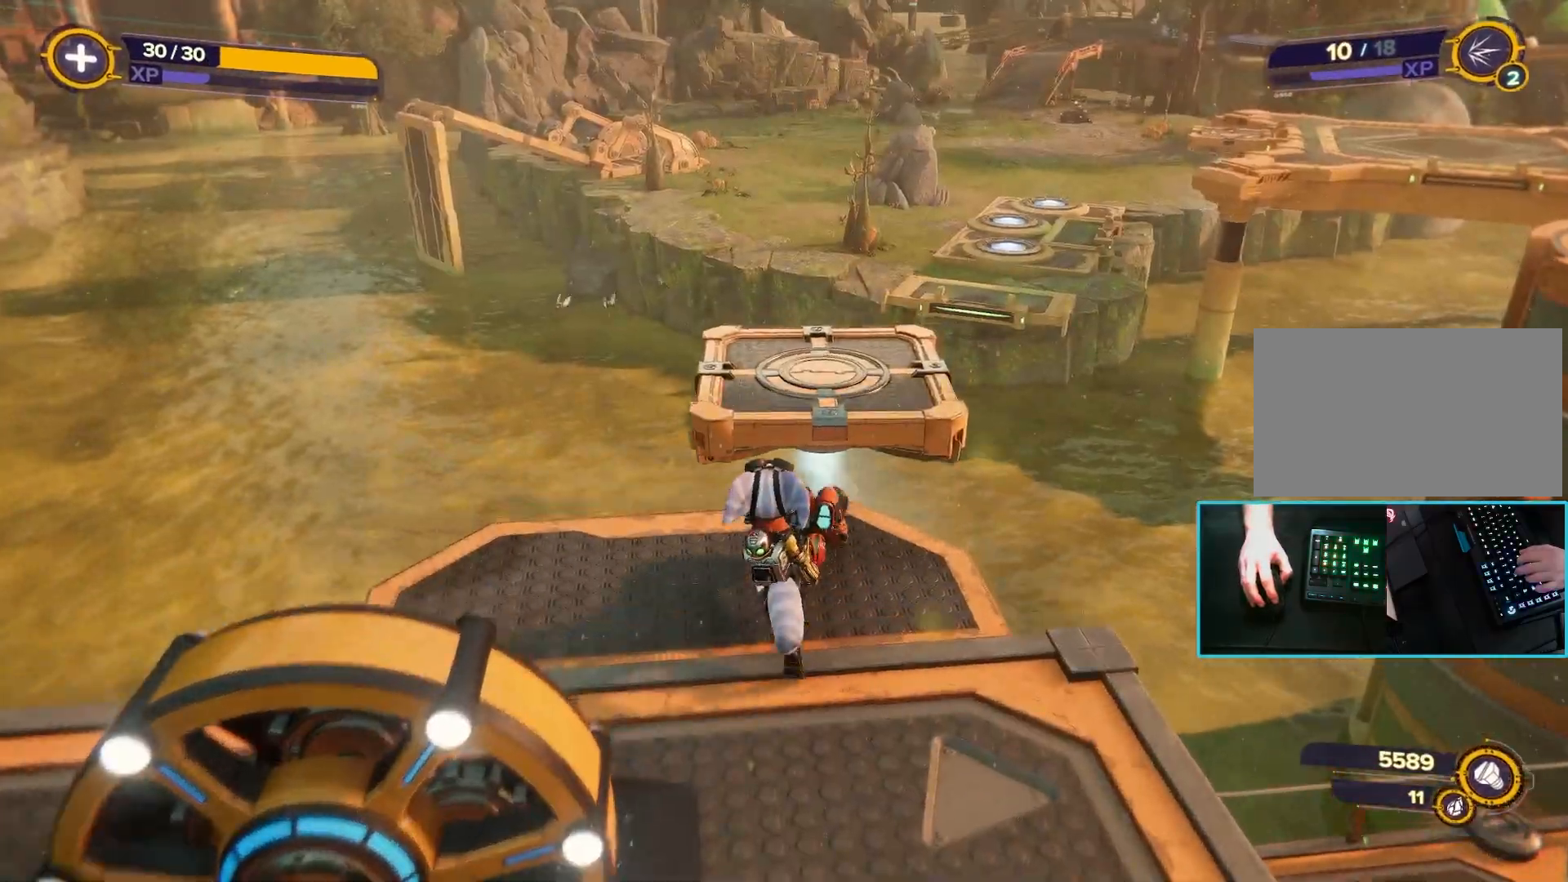
{"keys": [], "mouse": [], "events": []}
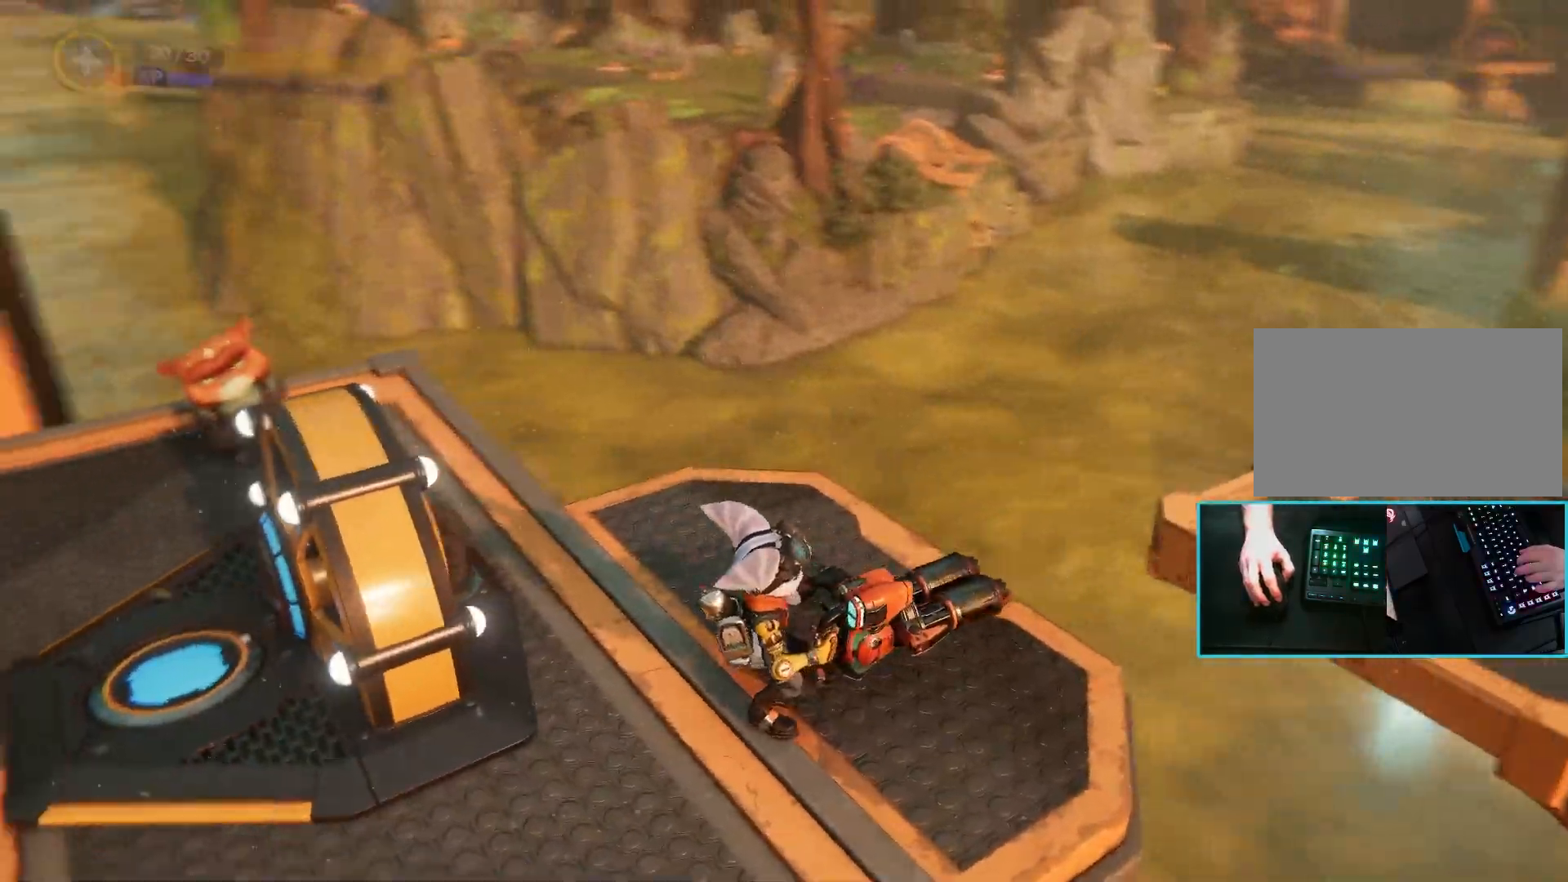
{"keys": ["w"], "mouse": [], "events": [[467, "w", "down"]]}
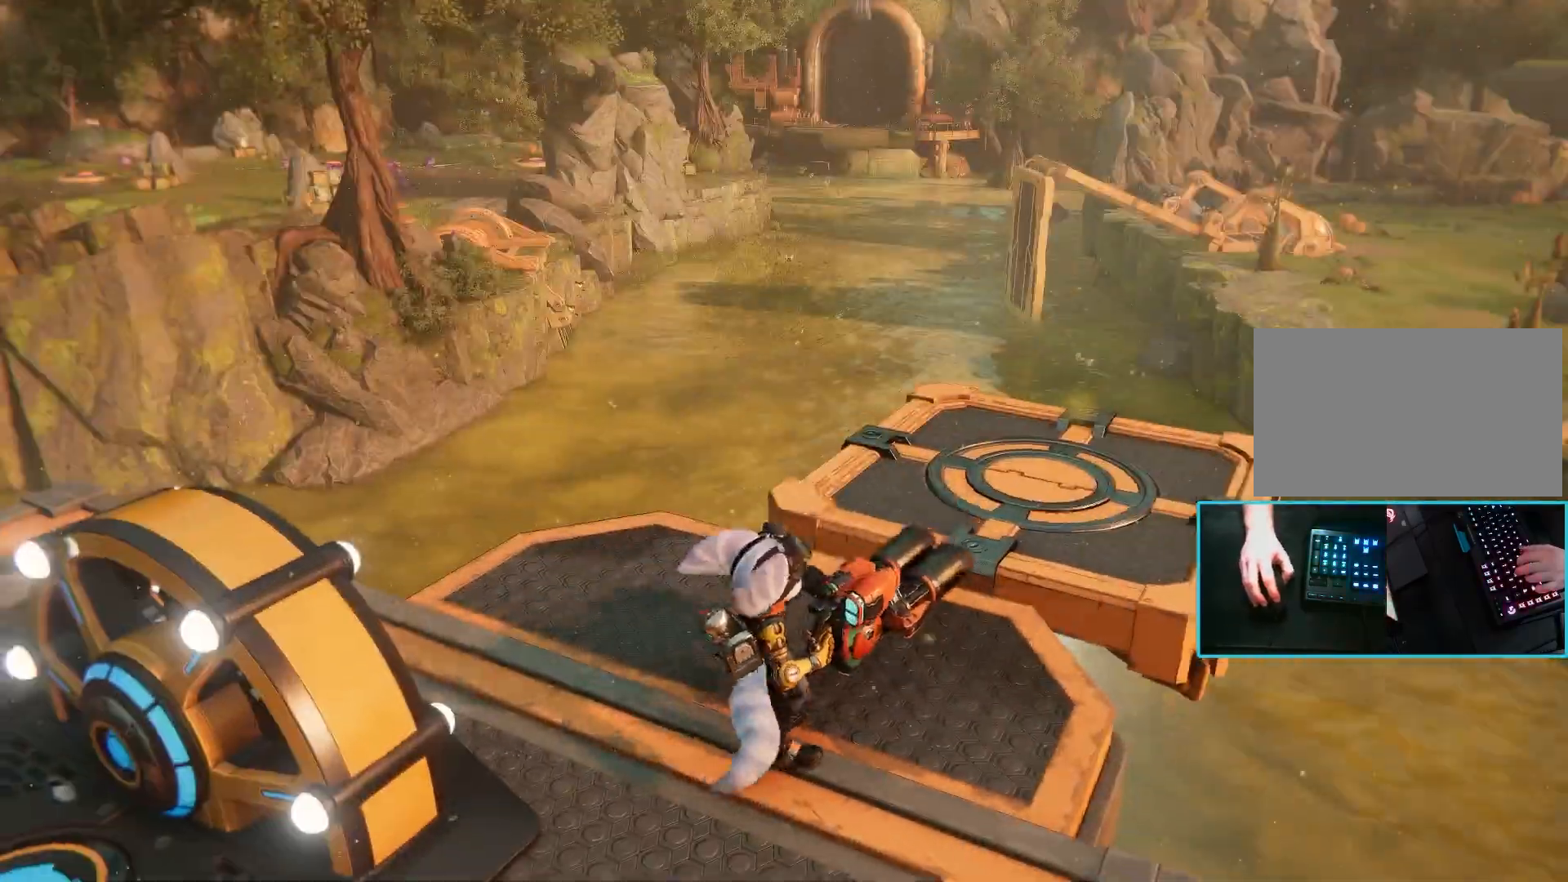
{"keys": ["w"], "mouse": [], "events": []}
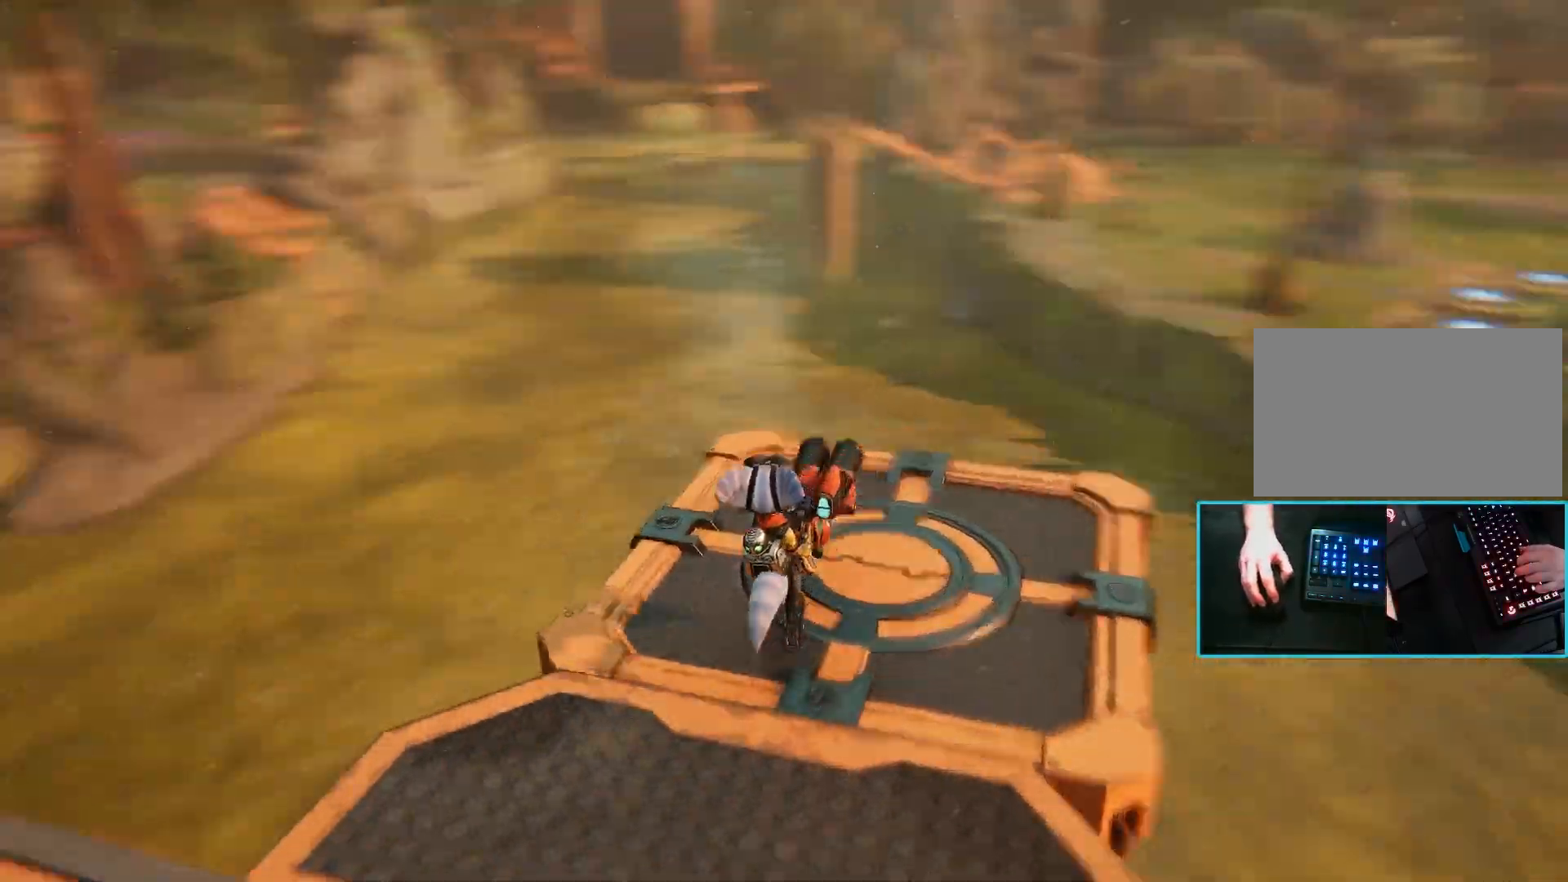
{"keys": [], "mouse": [], "events": [[33, "d", "down"], [133, "w", "up"], [183, "d", "up"]]}
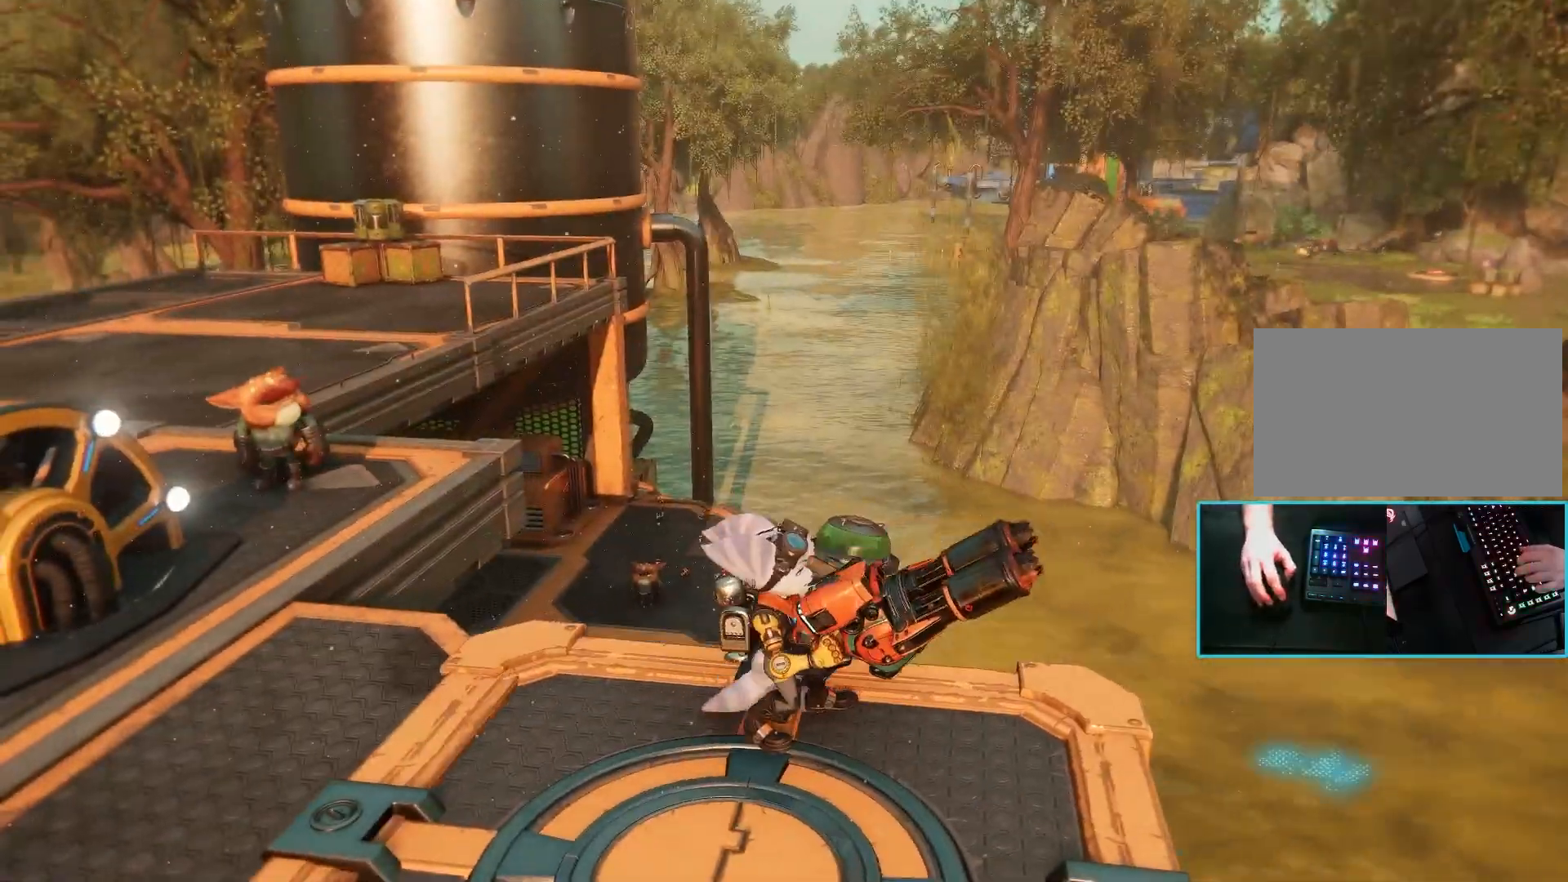
{"keys": [], "mouse": [], "events": []}
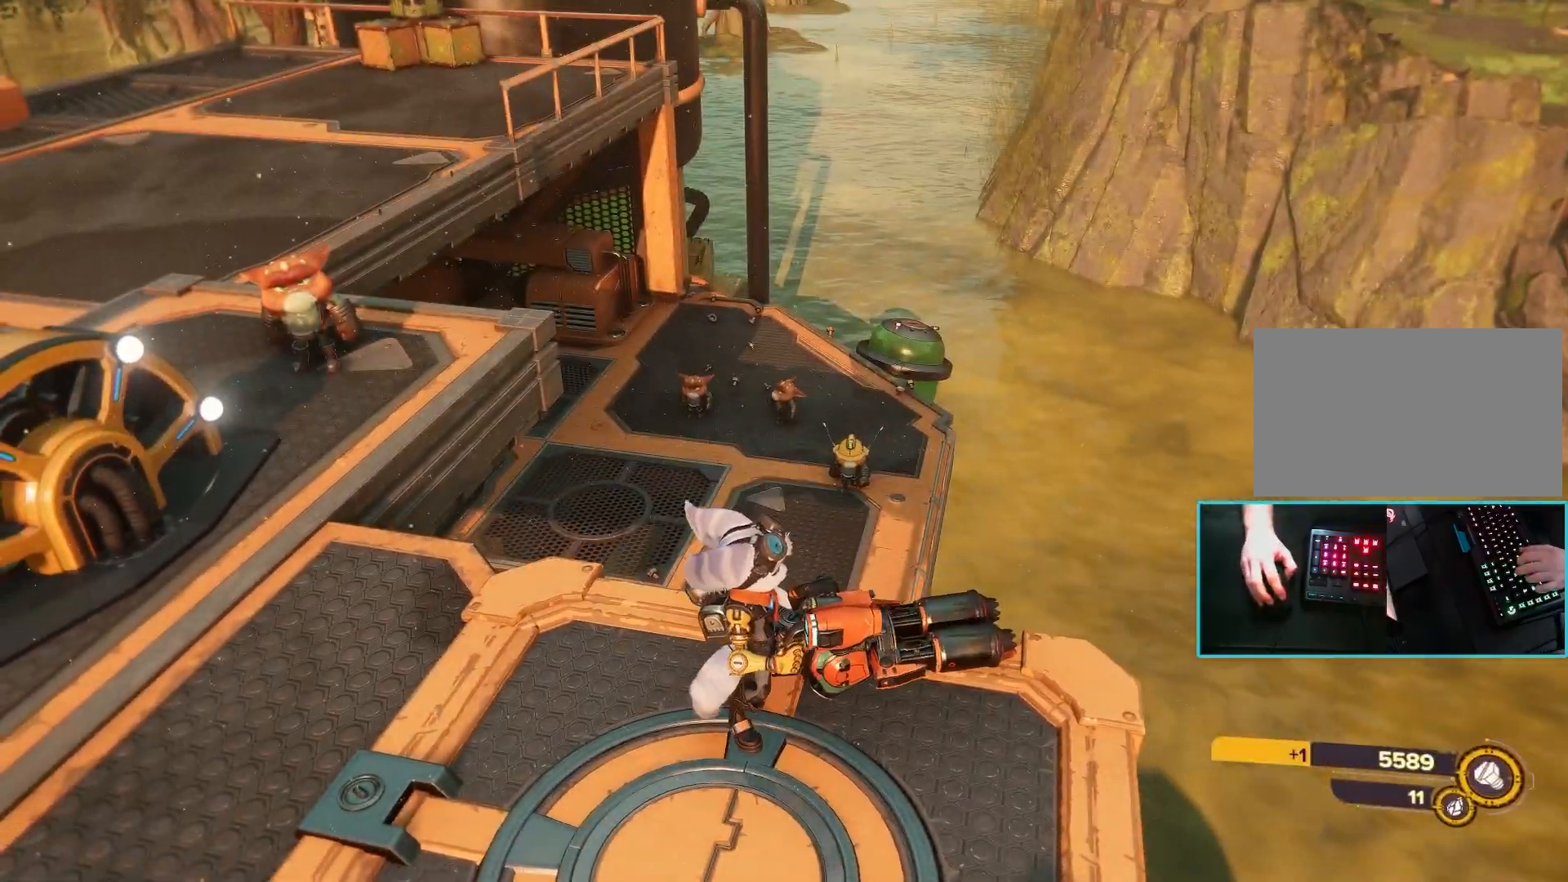
{"keys": [], "mouse": [], "events": [[150, "d", "down"], [300, "d", "up"]]}
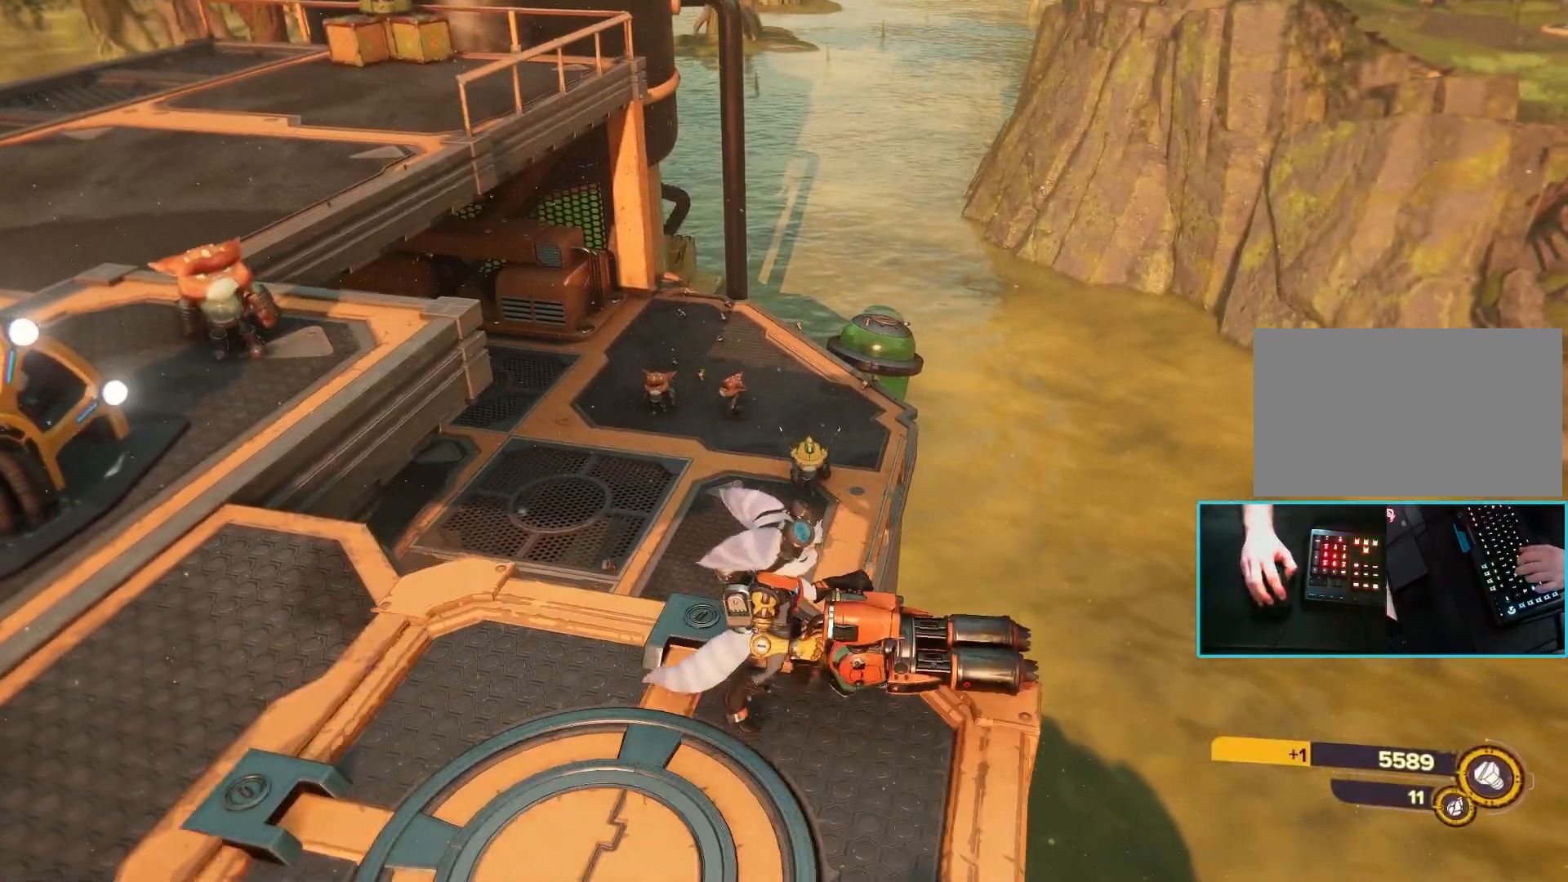
{"keys": [], "mouse": [], "events": []}
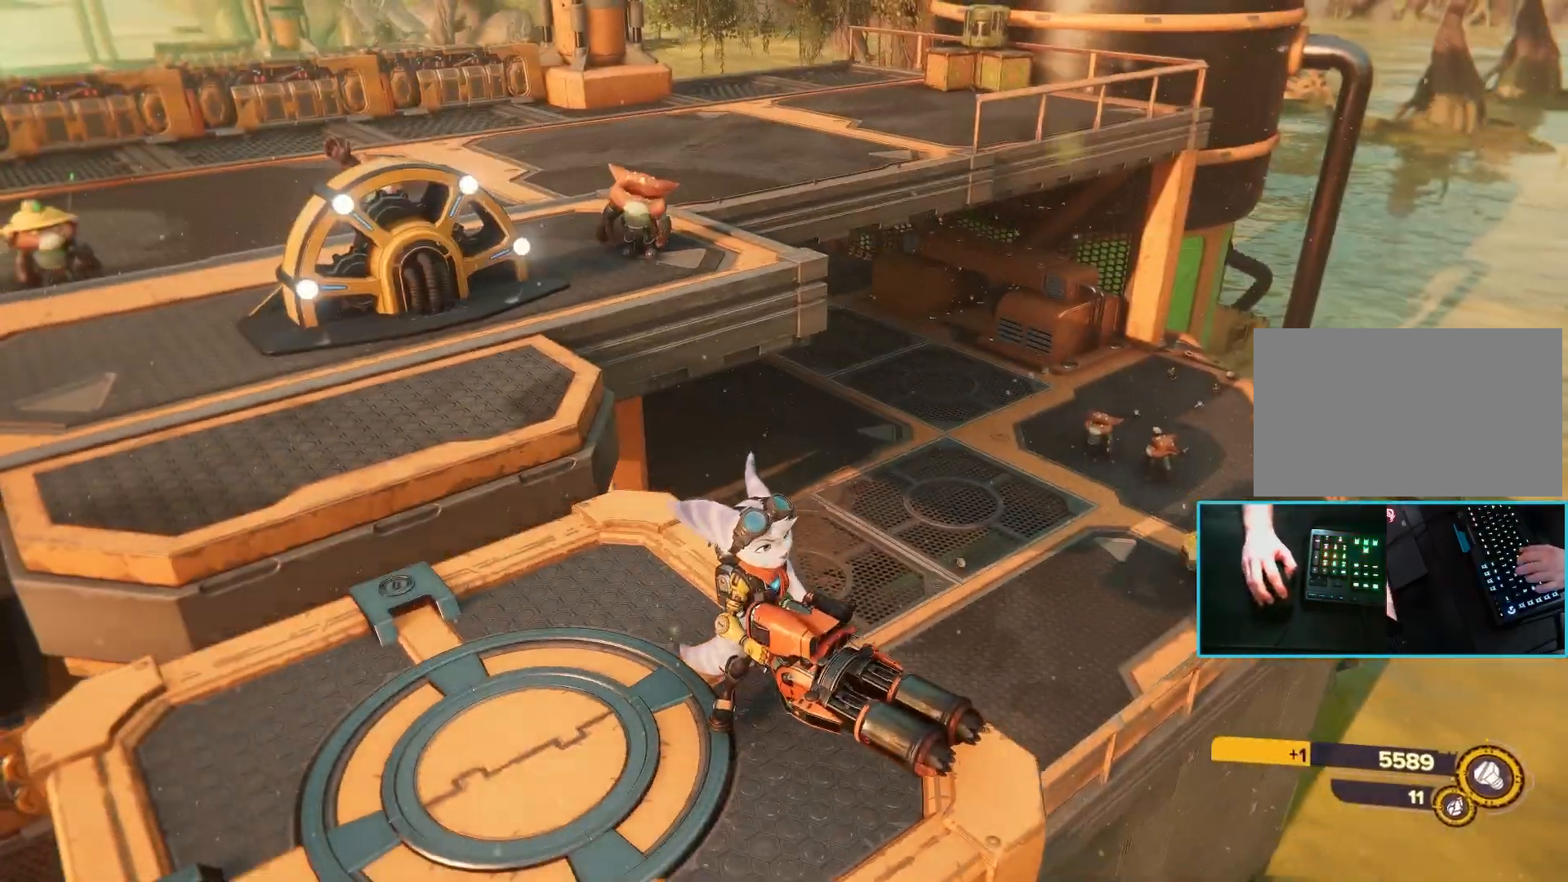
{"keys": [], "mouse": [], "events": []}
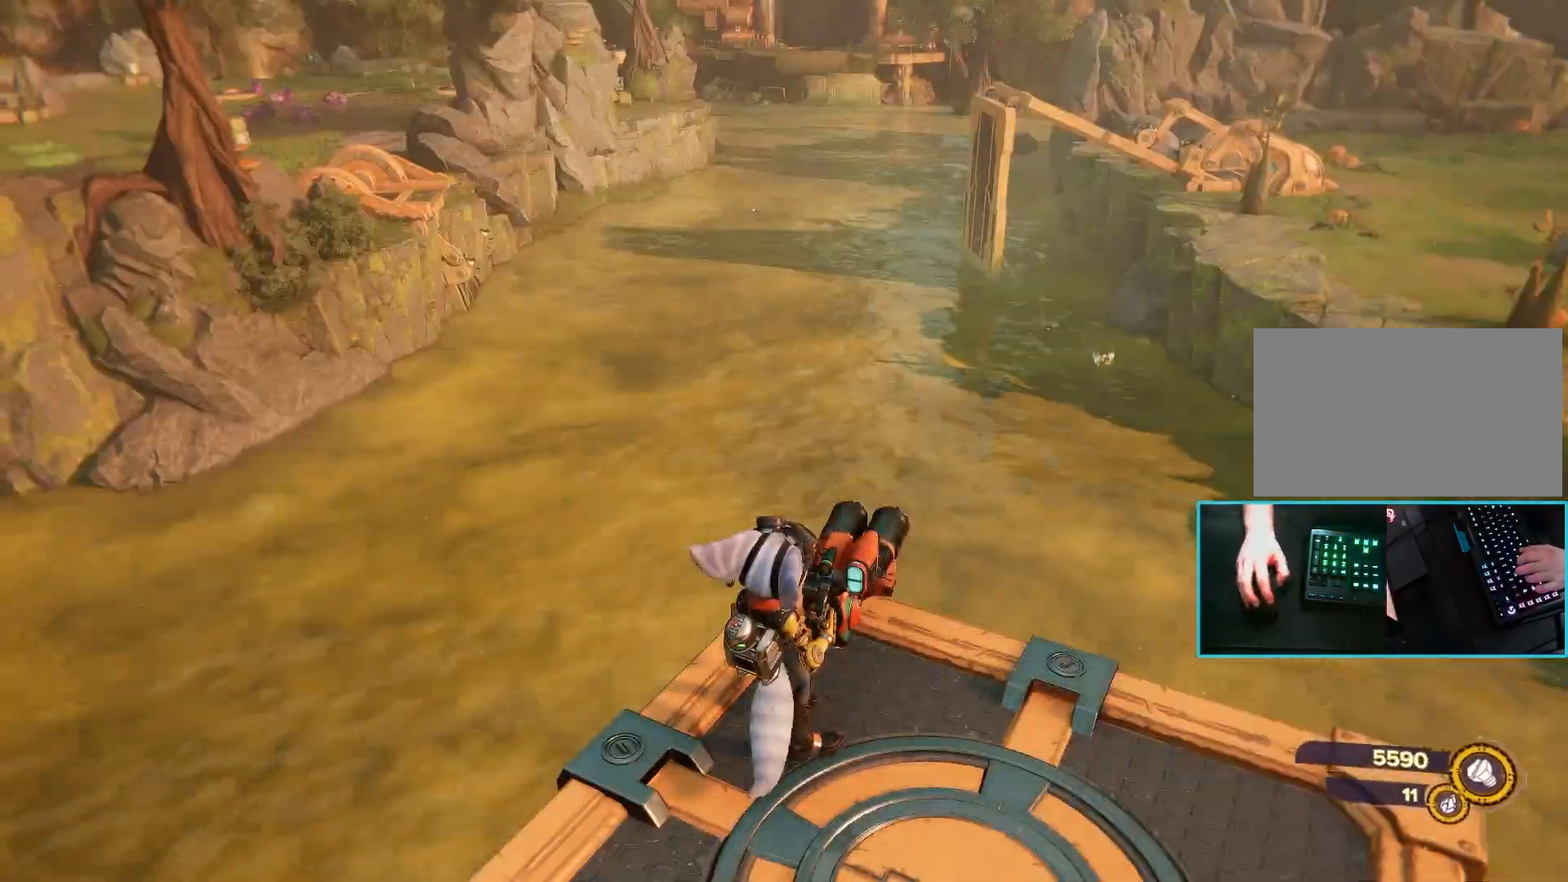
{"keys": [], "mouse": [], "events": []}
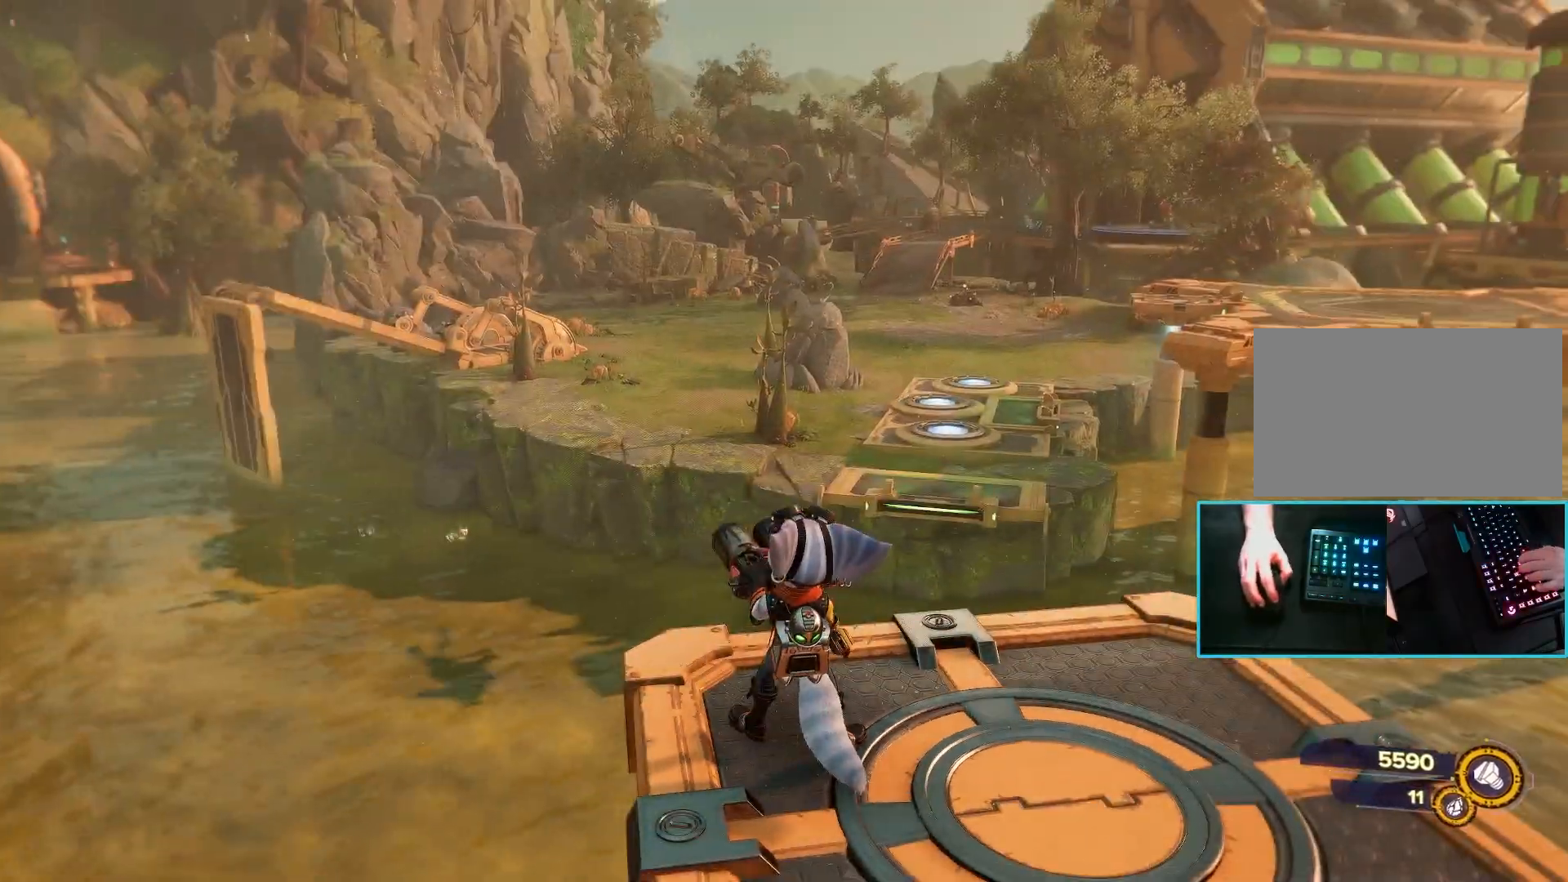
{"keys": [], "mouse": [], "events": []}
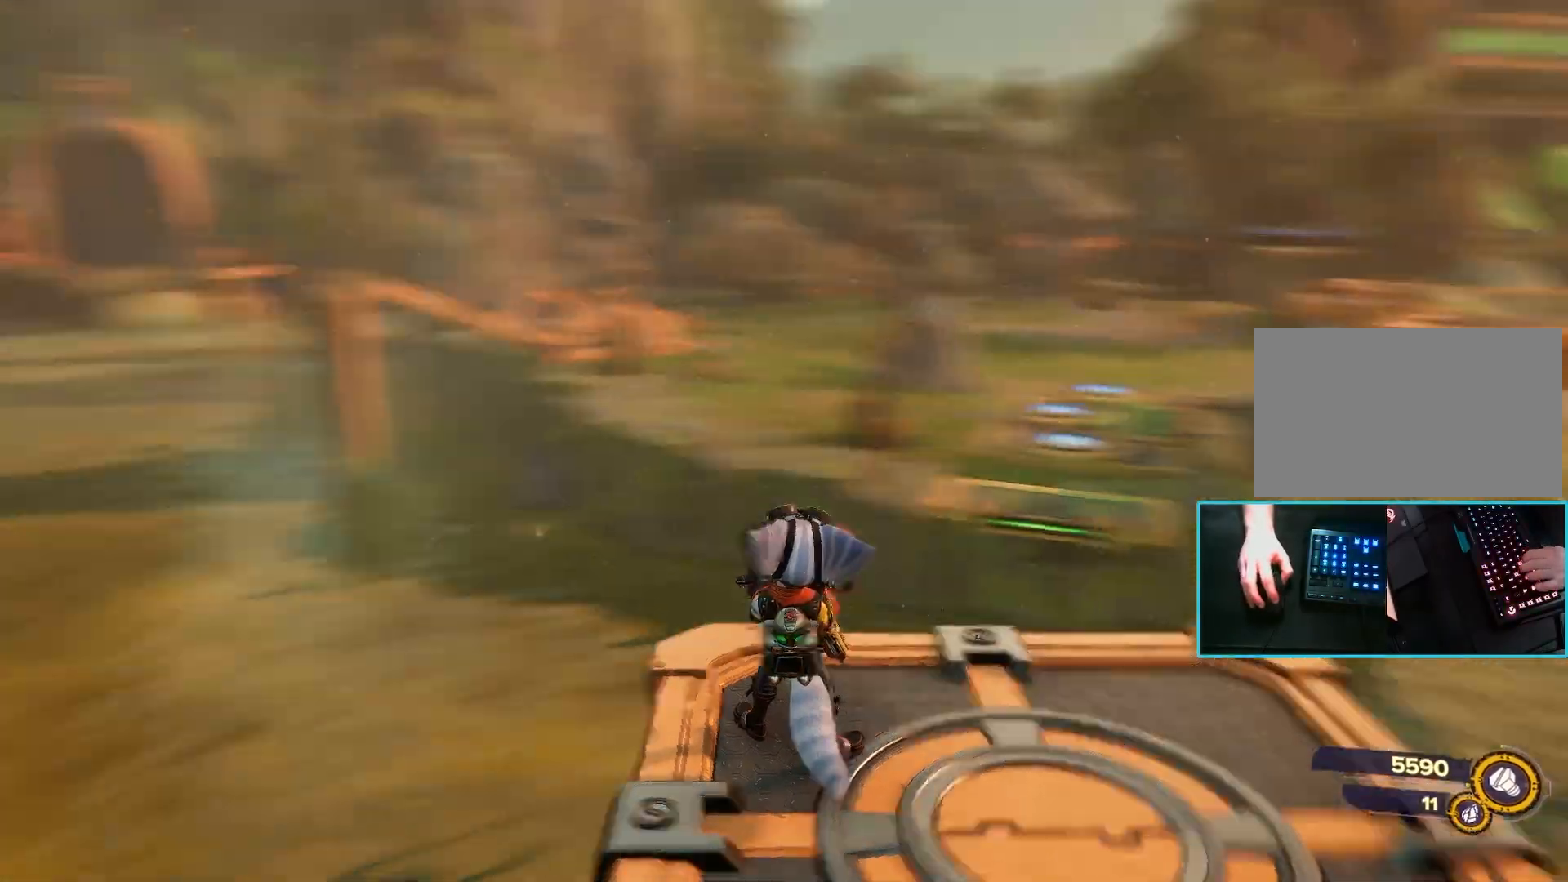
{"keys": [], "mouse": [], "events": []}
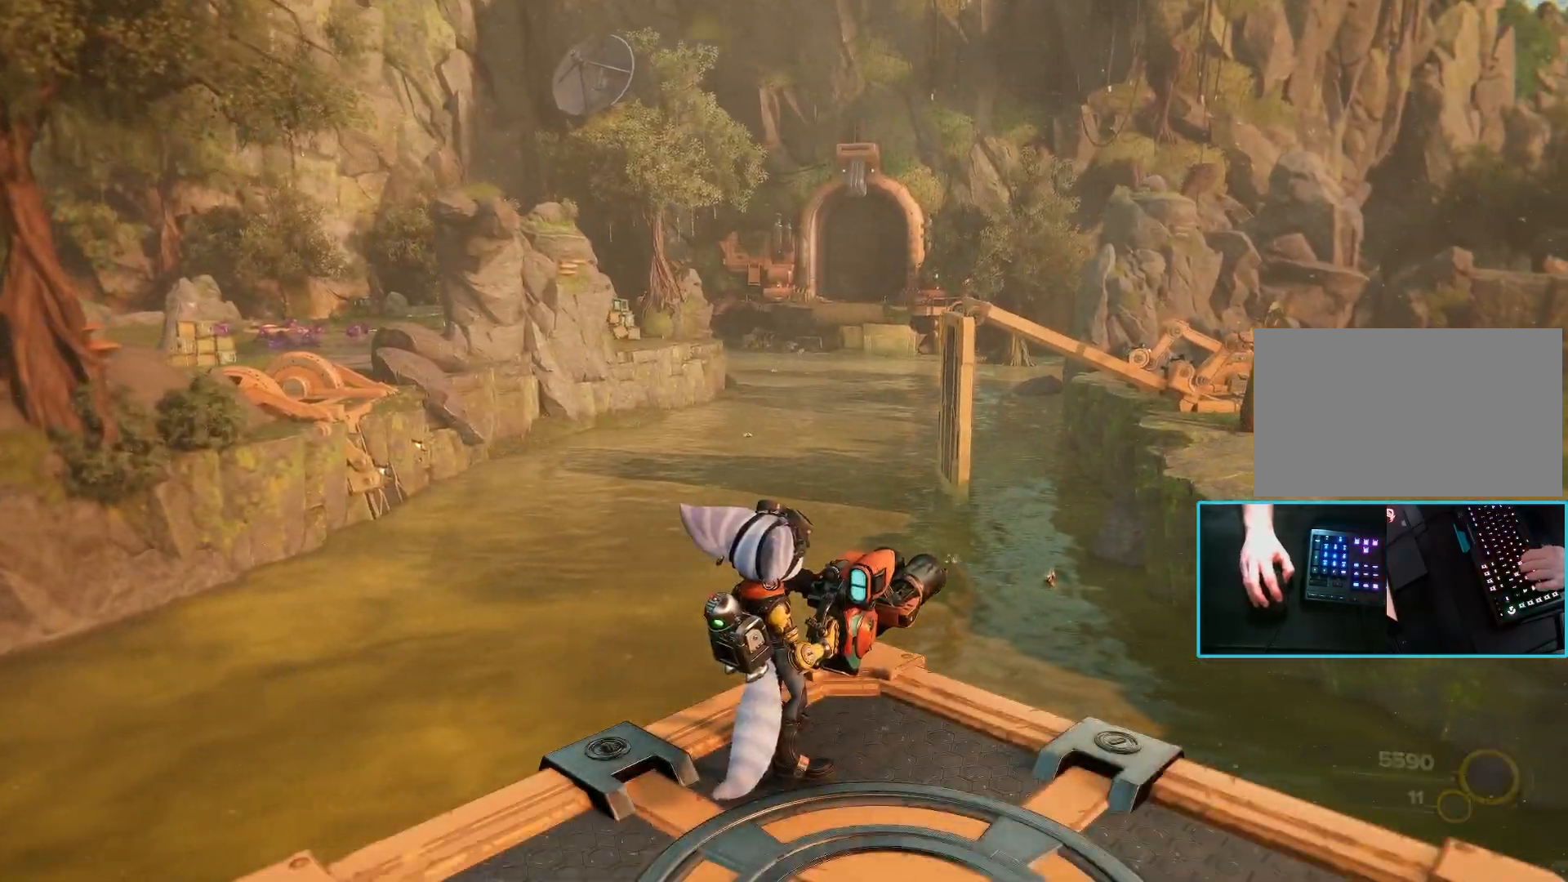
{"keys": [], "mouse": [], "events": []}
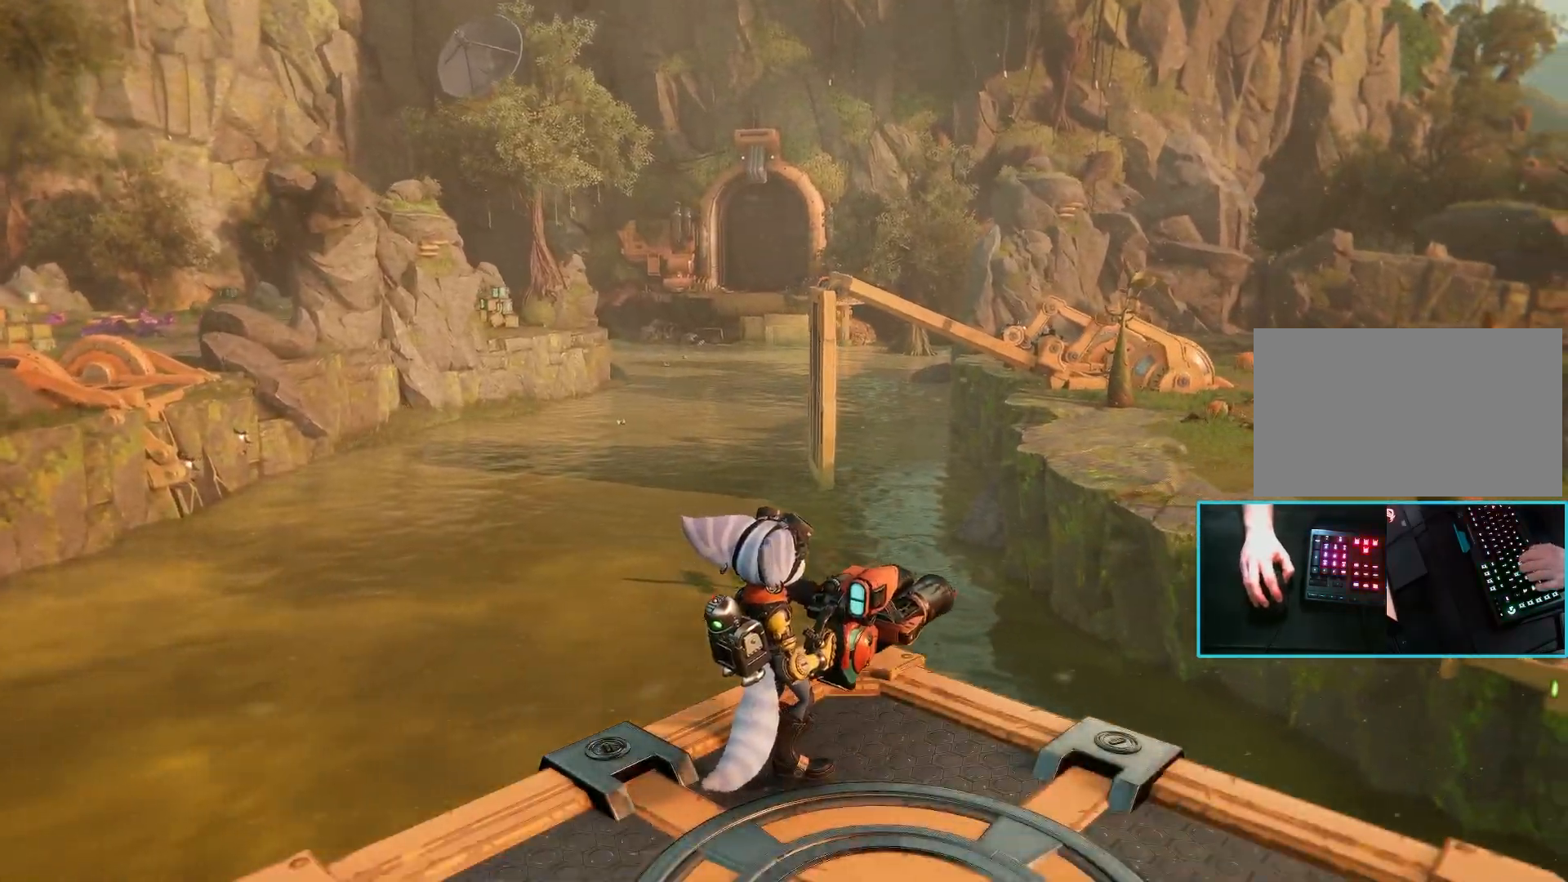
{"keys": [], "mouse": [], "events": [[83, "s", "down"], [217, "d", "down"], [267, "s", "up"], [350, "d", "up"]]}
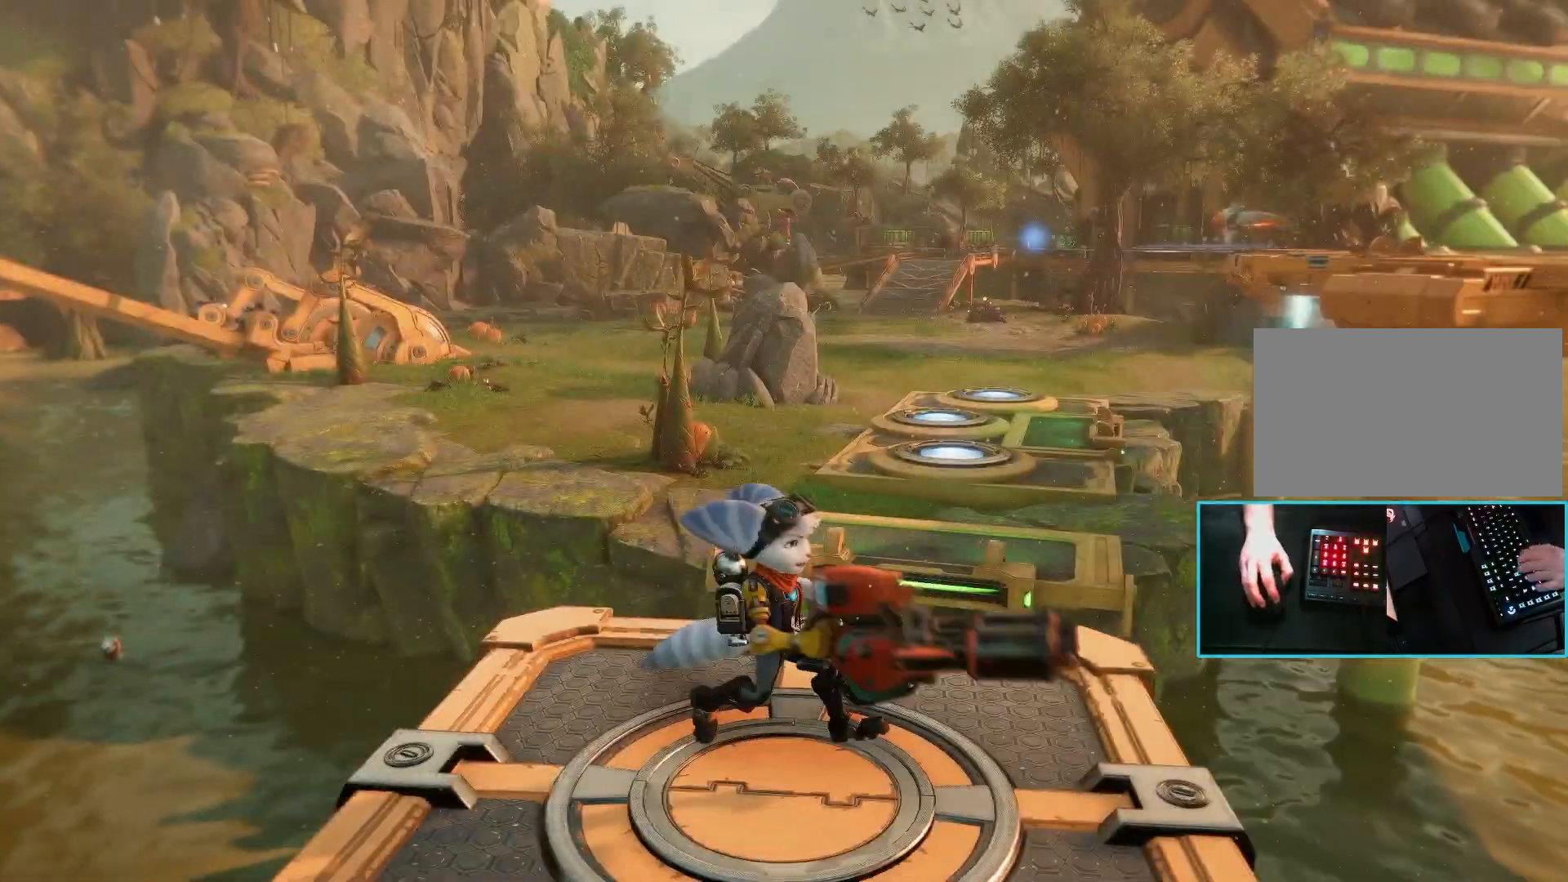
{"keys": ["w"], "mouse": [], "events": [[367, "w", "down"]]}